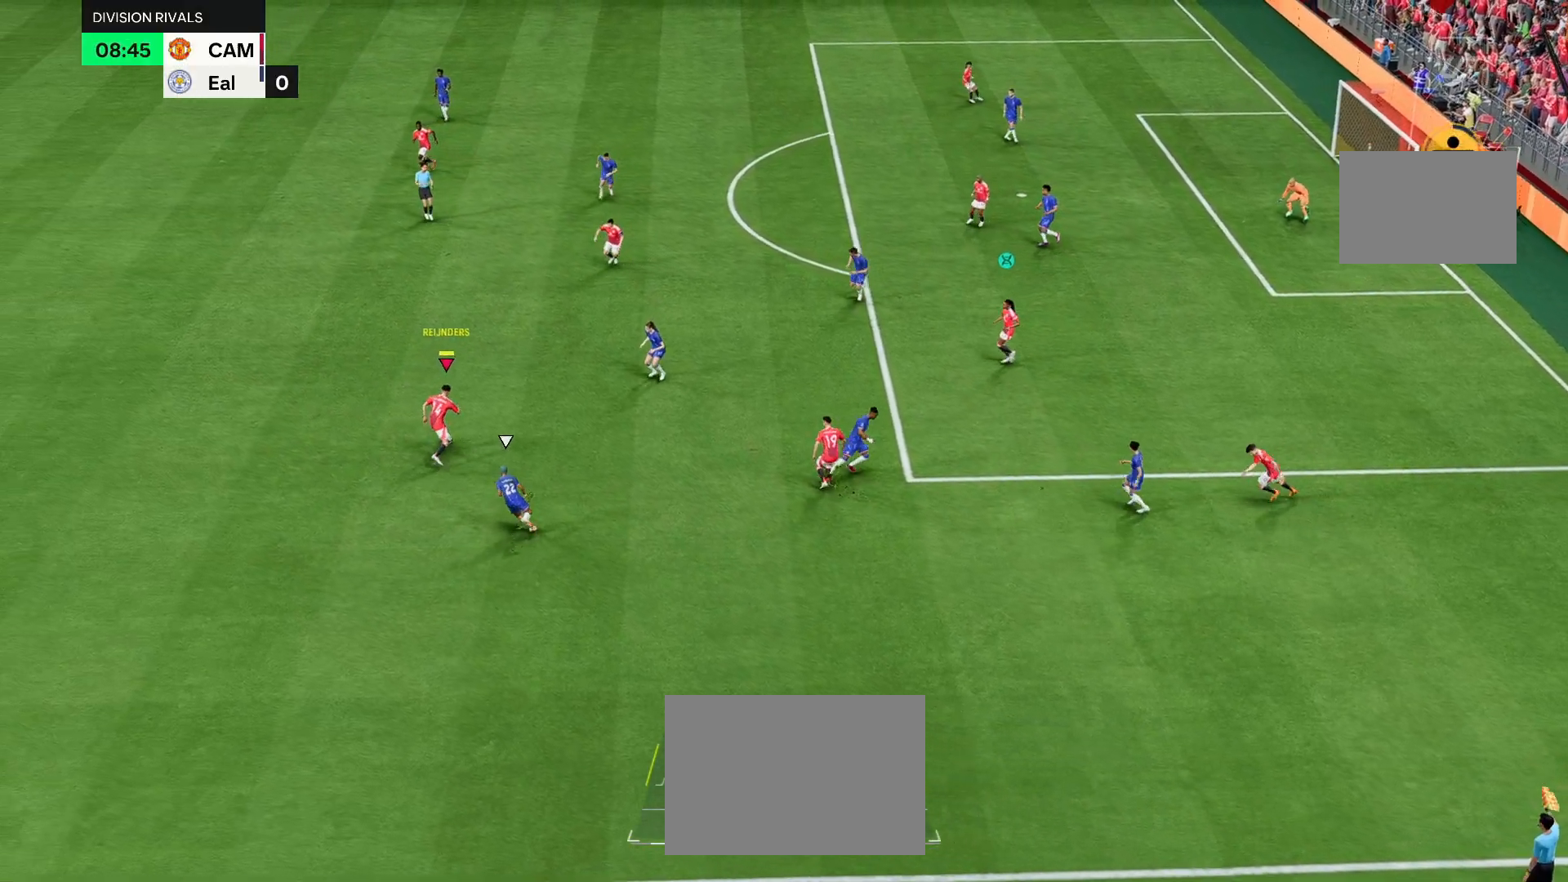
Gameplay with a controller (PlayStation layout); each line is a JSON object with the inputs held at the frame after it. "events" lists button and stick changes between this image and that frame as [ms after this image, input, new state], when the widget could be followed in between. Not read: L3 R3.
{"buttons": [], "left_stick": "up-right", "right_stick": "center", "events": [[33, "left_stick", "up-left"], [333, "left_stick", "up-right"]]}
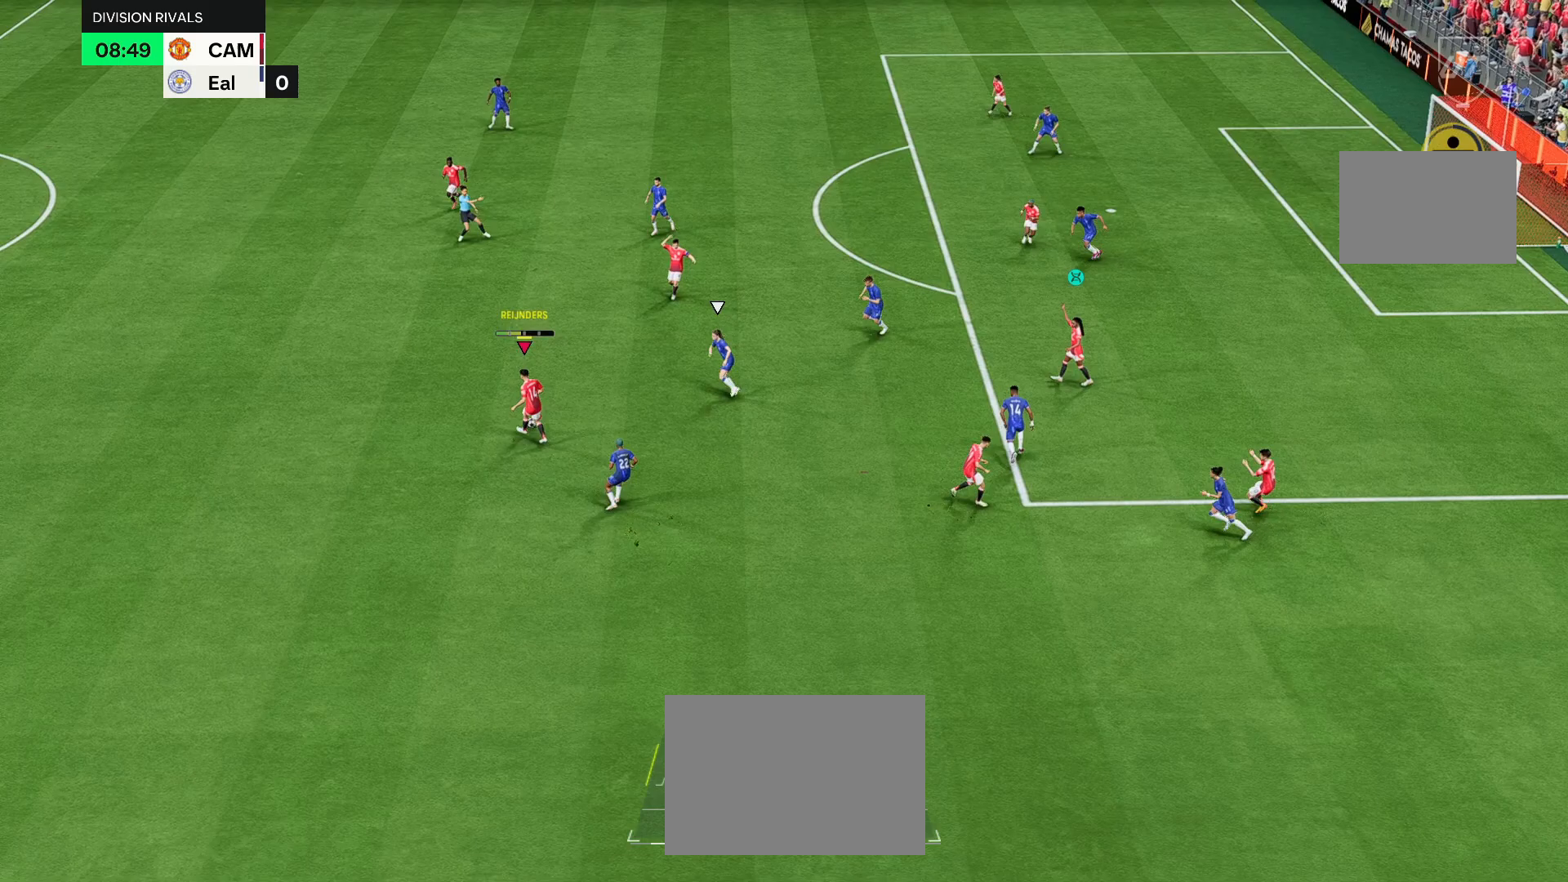
{"buttons": [], "left_stick": "right", "right_stick": "center", "events": [[183, "left_stick", "center"], [383, "left_stick", "right"]]}
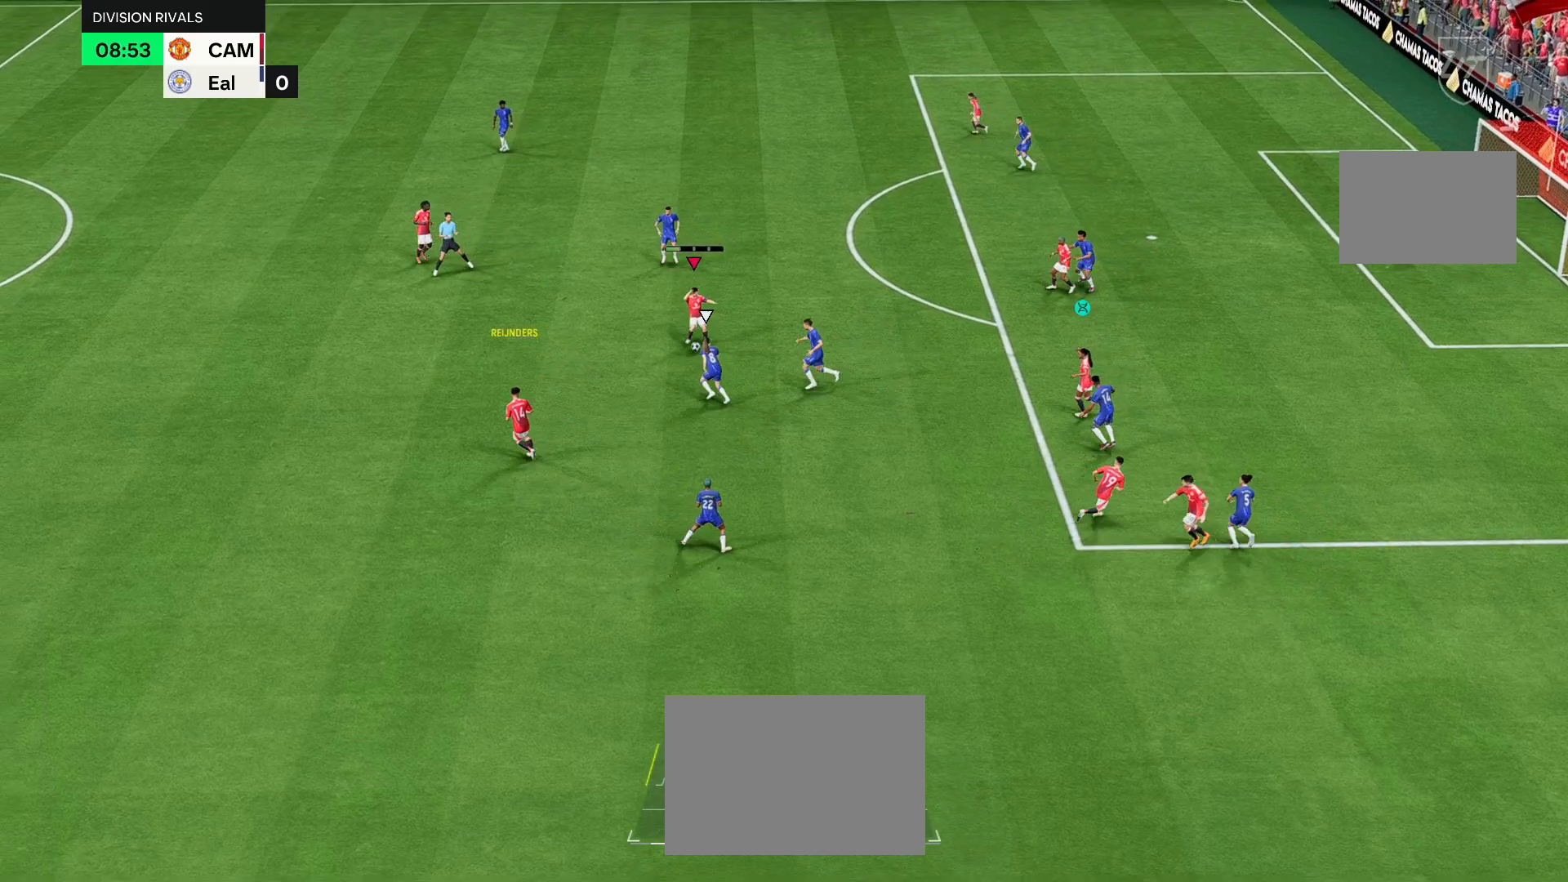
{"buttons": [], "left_stick": "down-right", "right_stick": "center", "events": [[417, "left_stick", "down-right"]]}
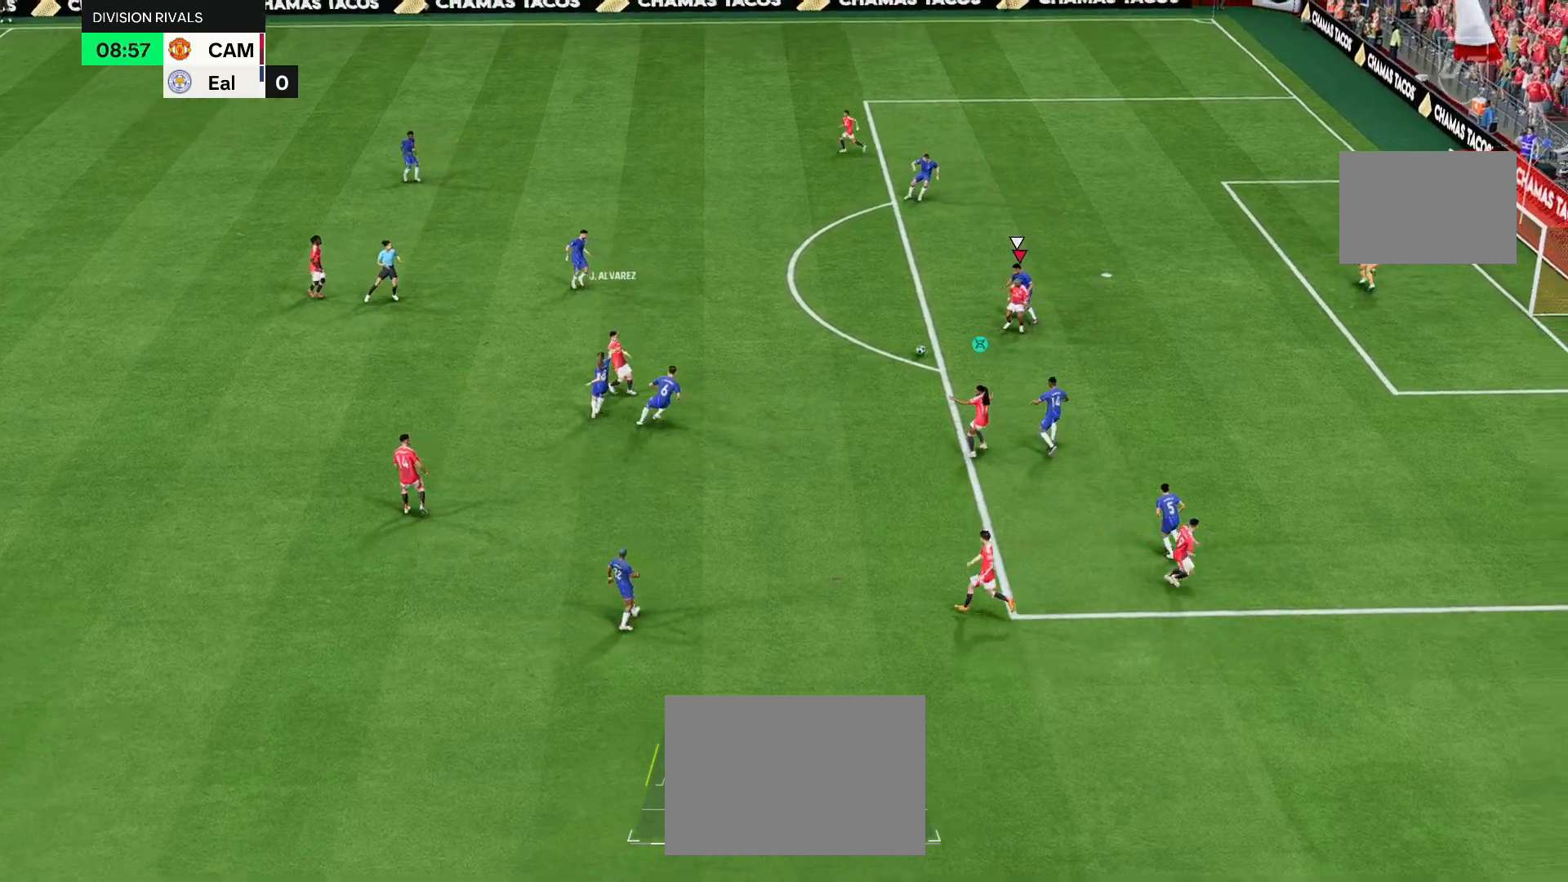
{"buttons": [], "left_stick": "up-right", "right_stick": "center", "events": [[17, "left_stick", "down"], [150, "left_stick", "down-right"], [250, "left_stick", "right"], [467, "left_stick", "up-right"]]}
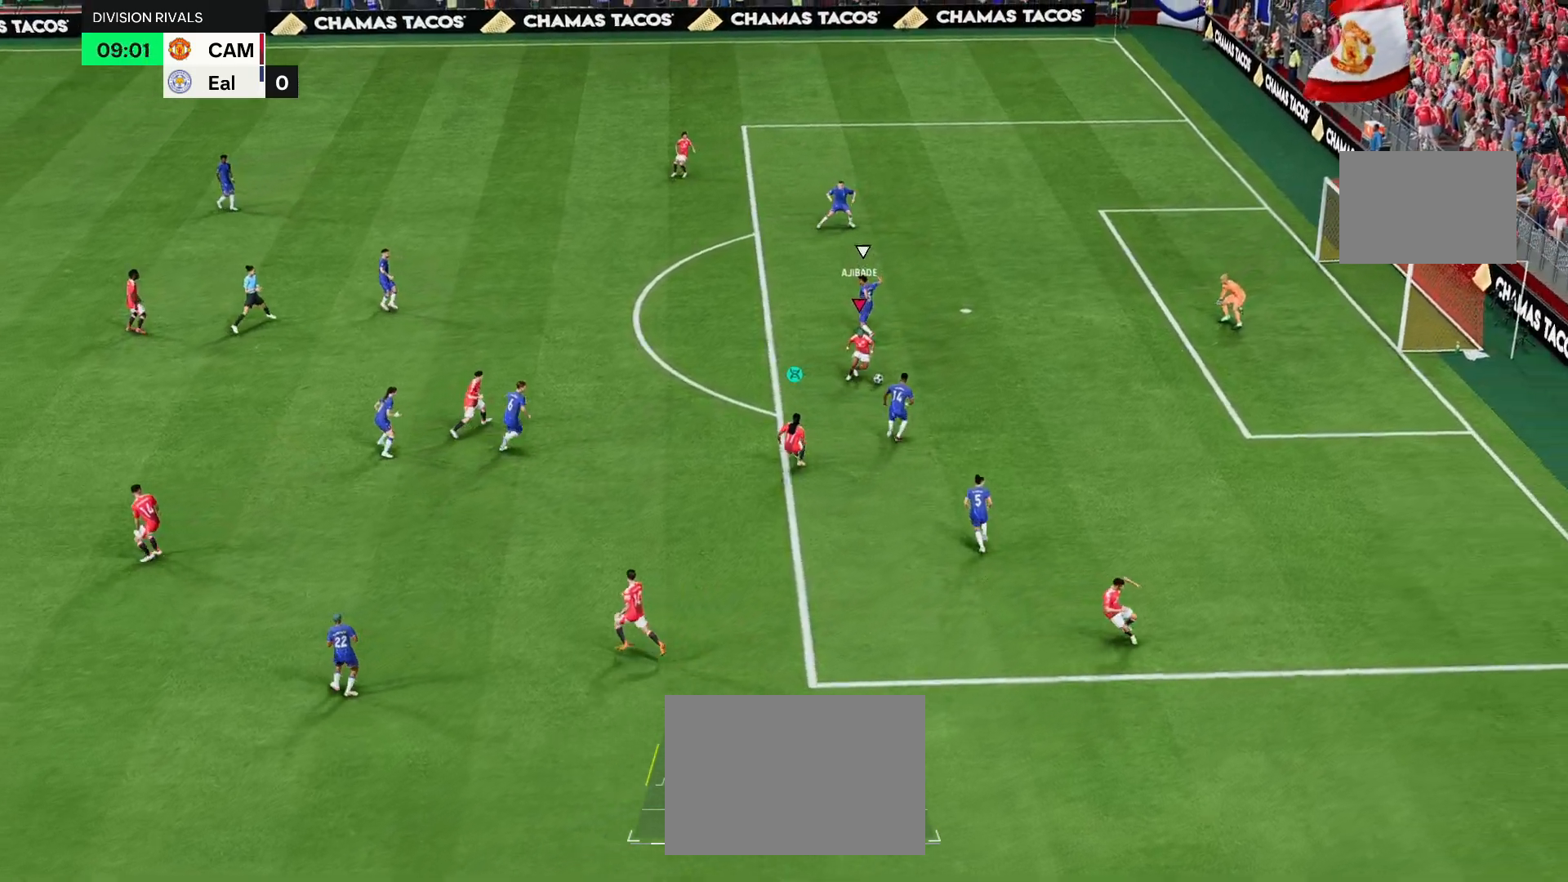
{"buttons": [], "left_stick": "down-left", "right_stick": "center", "events": [[150, "left_stick", "up-left"], [283, "left_stick", "left"], [417, "left_stick", "down-left"]]}
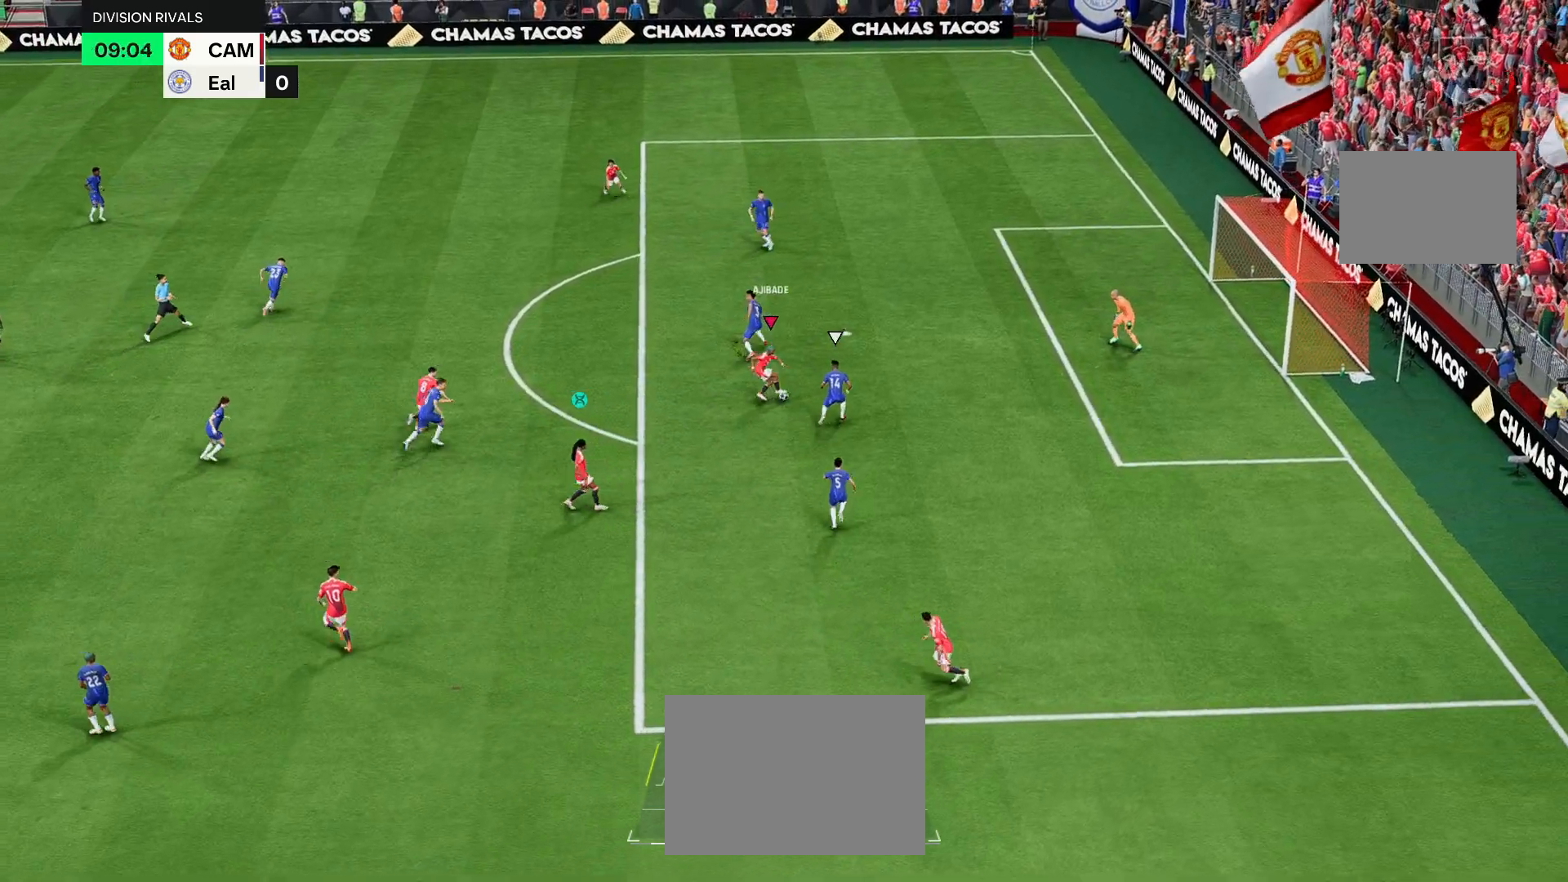
{"buttons": [], "left_stick": "down-right", "right_stick": "center", "events": [[17, "left_stick", "down"], [250, "left_stick", "down-right"]]}
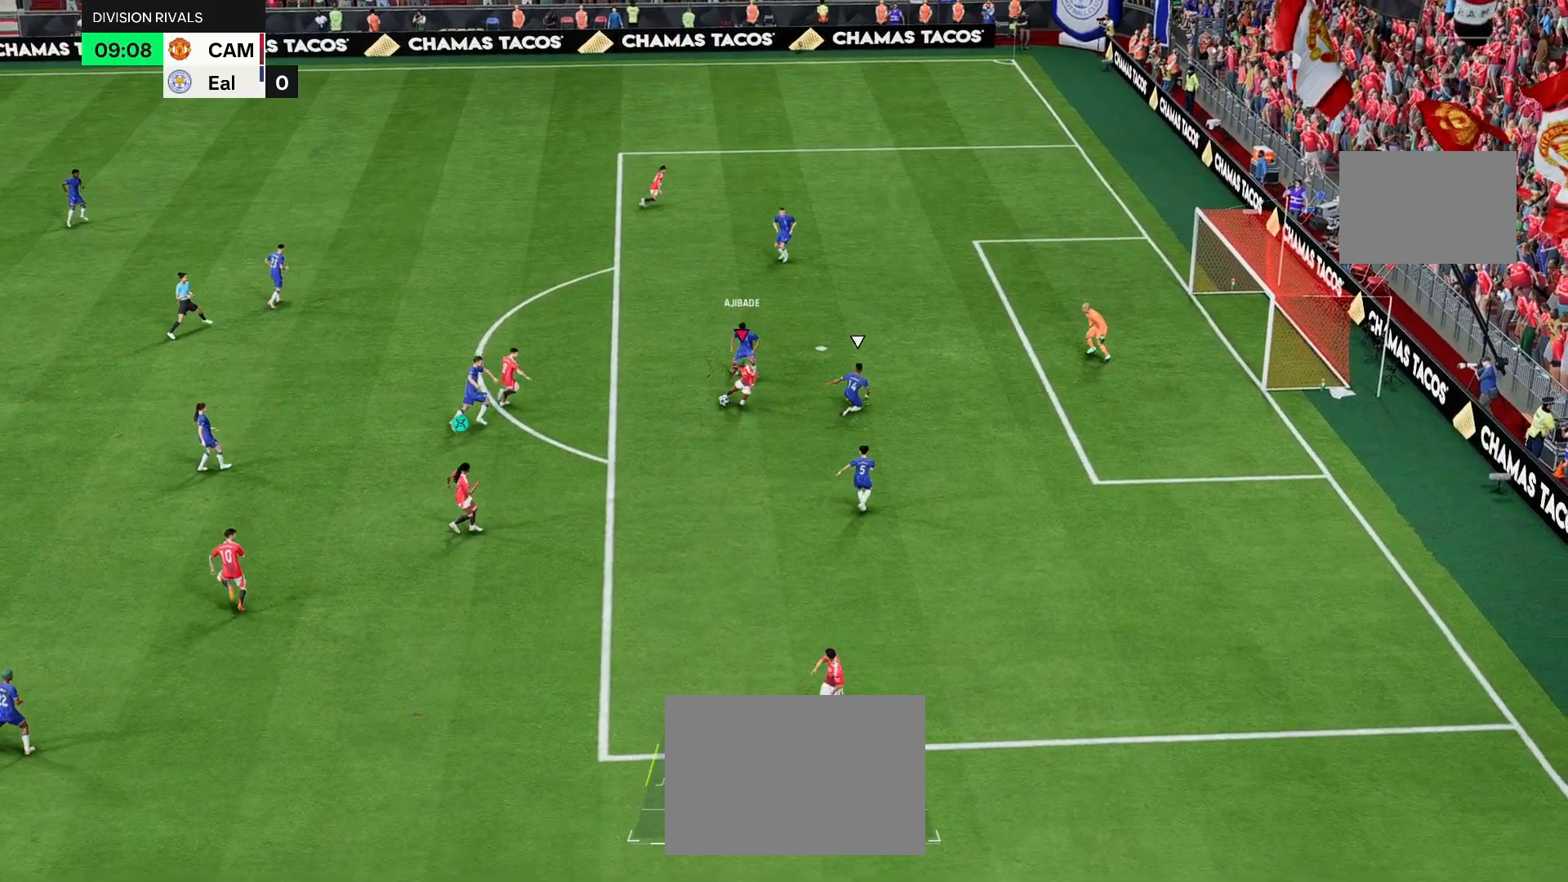
{"buttons": [], "left_stick": "down-right", "right_stick": "center", "events": []}
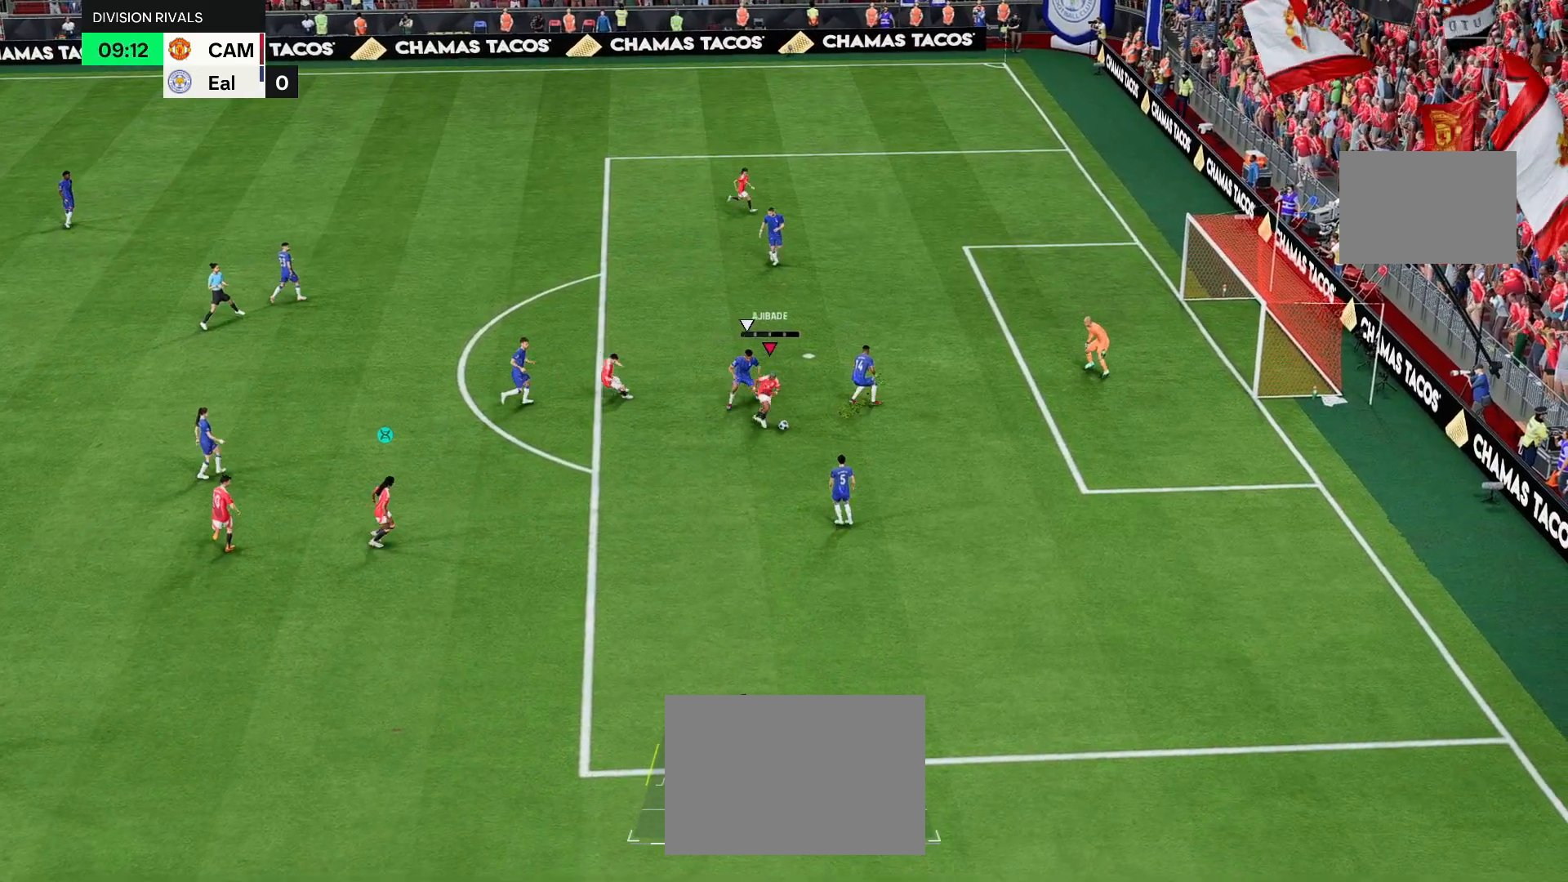
{"buttons": [], "left_stick": "down-right", "right_stick": "center", "events": [[17, "CIRCLE", "down"], [83, "CIRCLE", "up"]]}
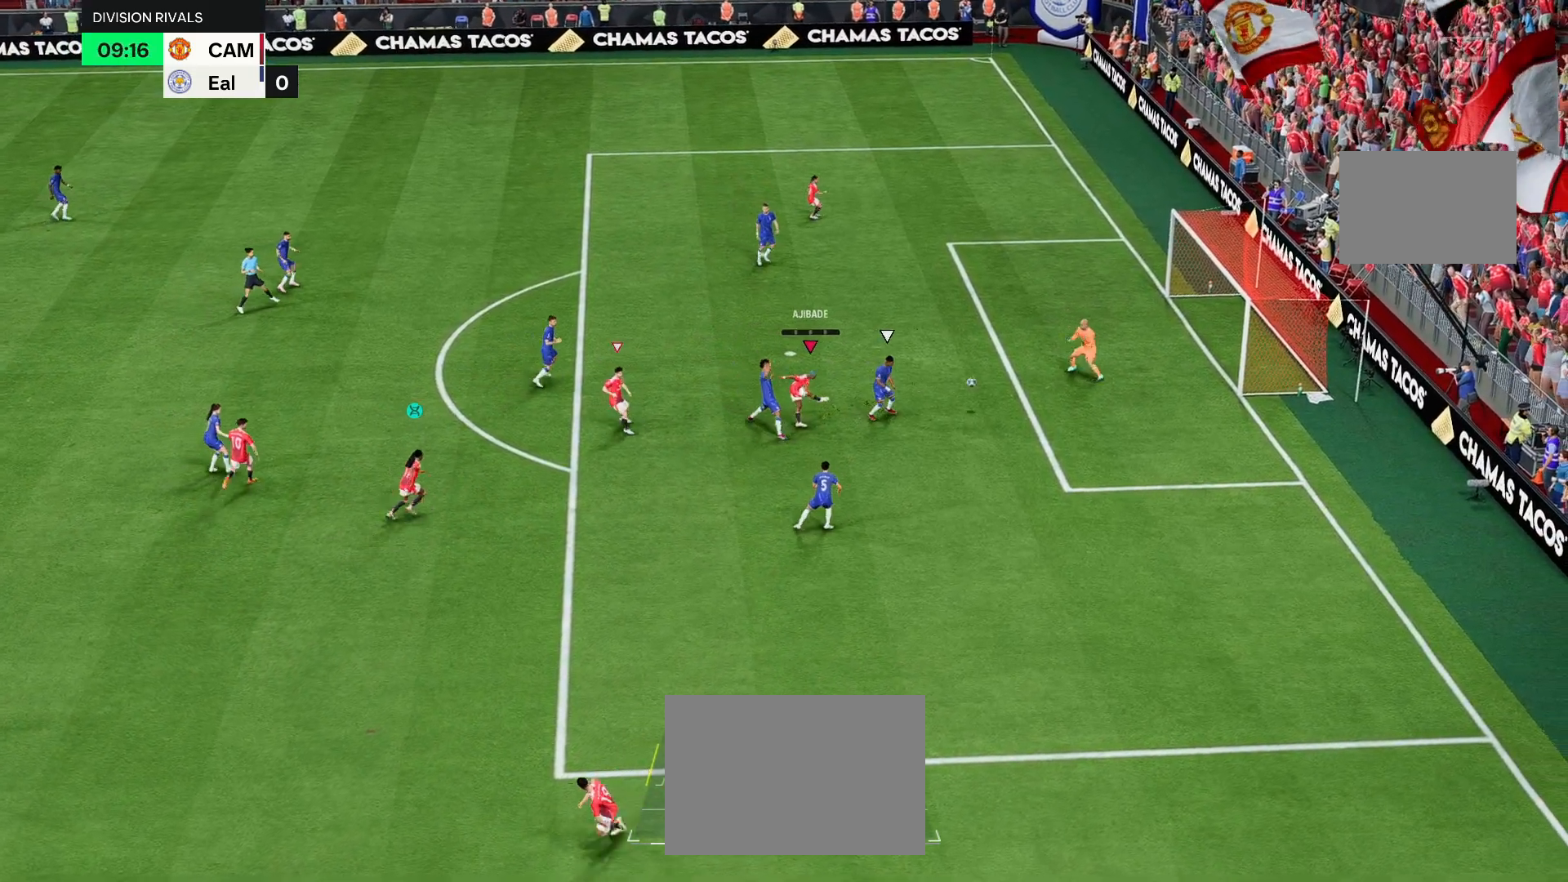
{"buttons": [], "left_stick": "down-right", "right_stick": "center", "events": []}
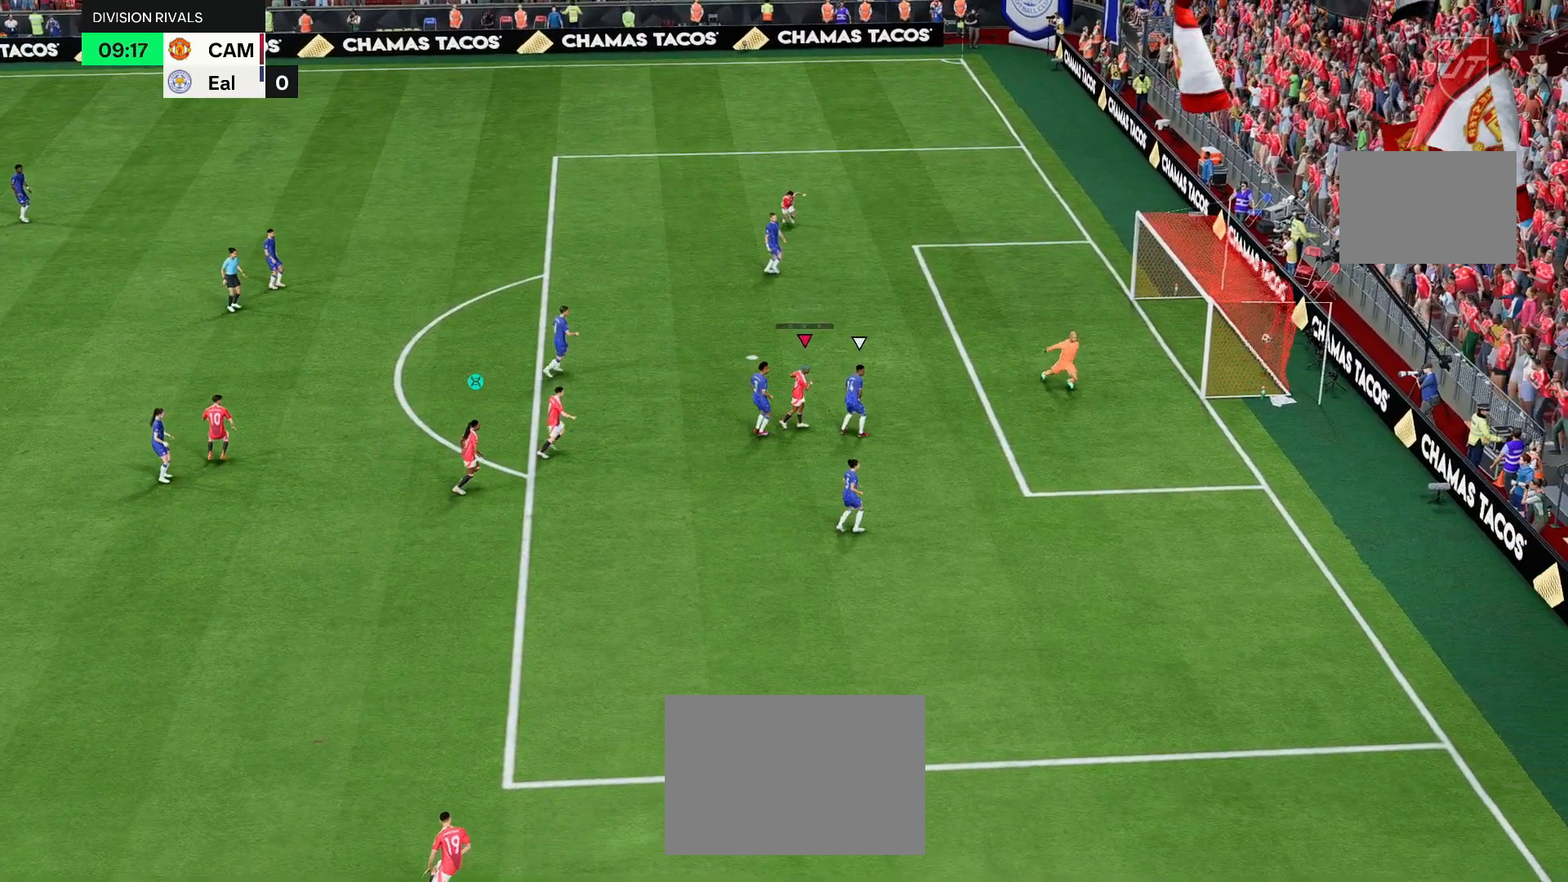
{"buttons": [], "left_stick": "center", "right_stick": "center", "events": [[133, "left_stick", "center"]]}
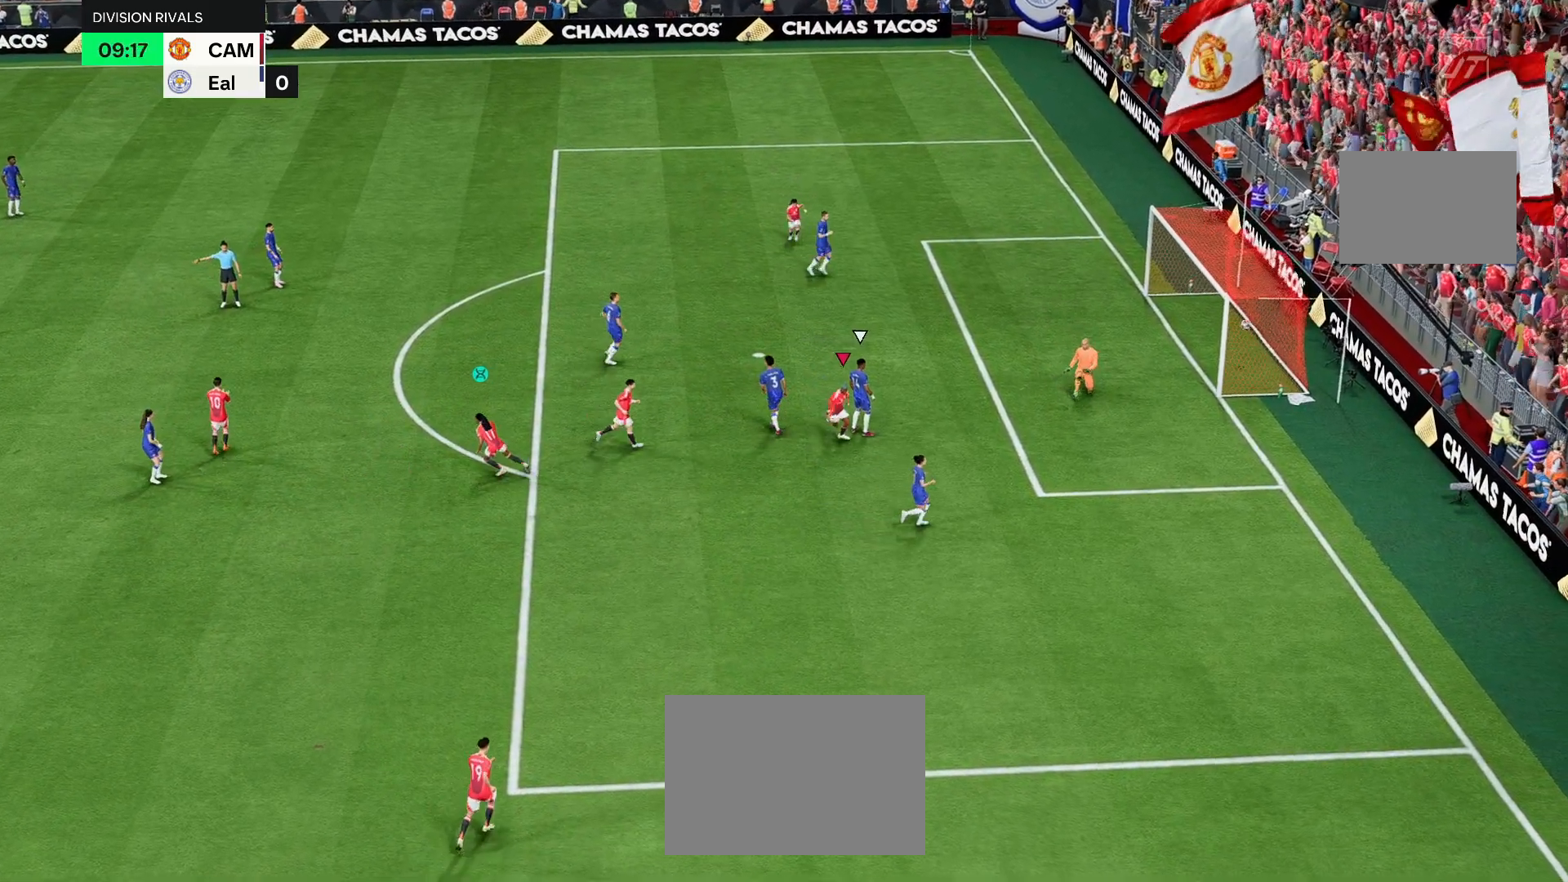
{"buttons": [], "left_stick": "center", "right_stick": "center", "events": []}
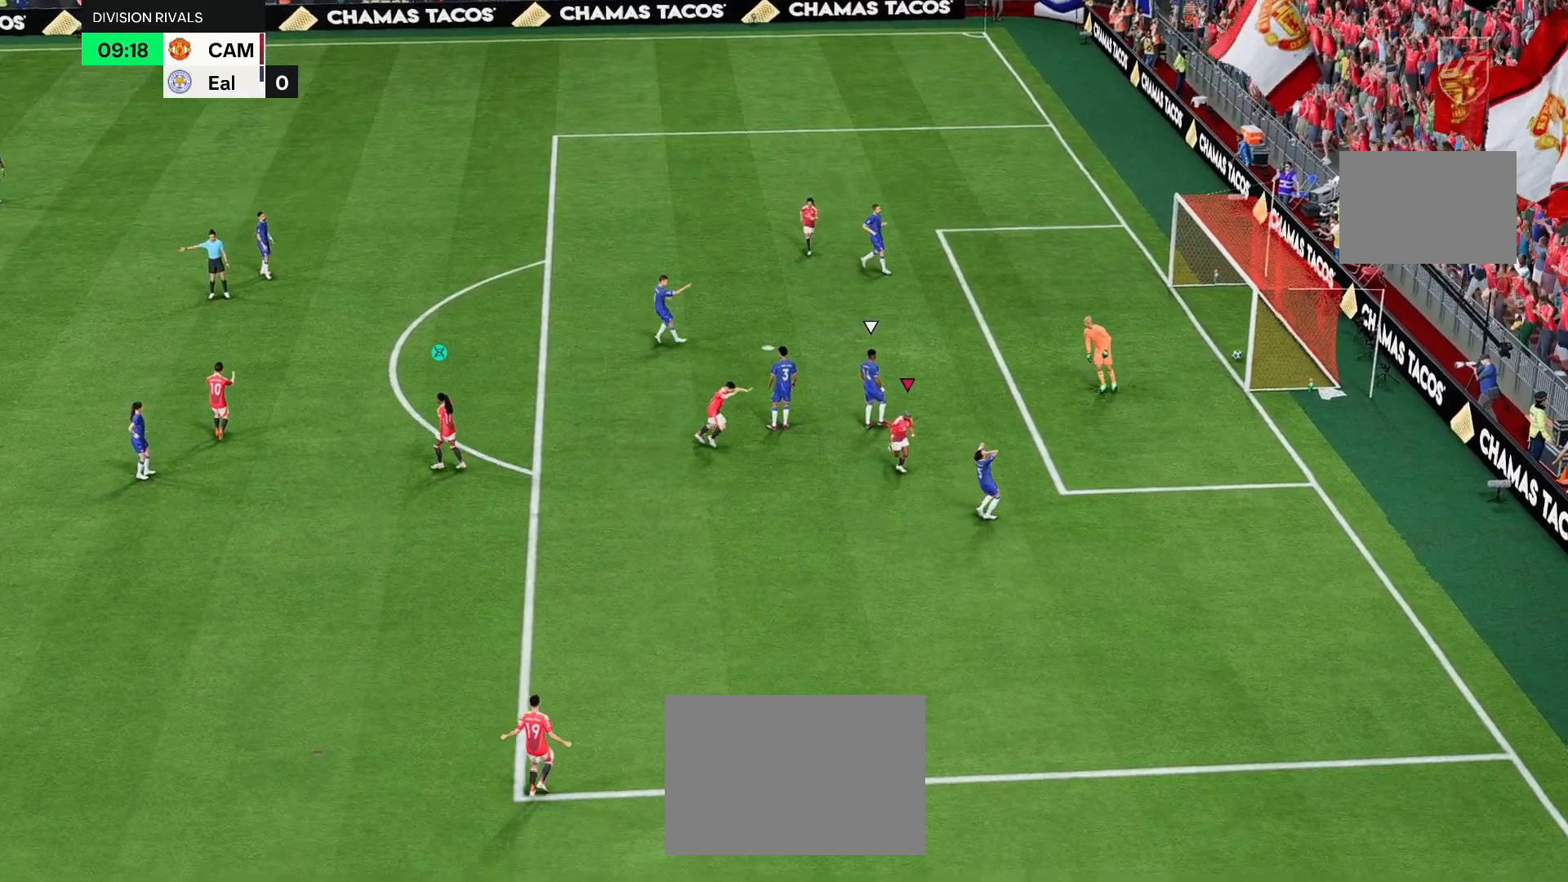
{"buttons": [], "left_stick": "down", "right_stick": "center", "events": [[433, "left_stick", "down"]]}
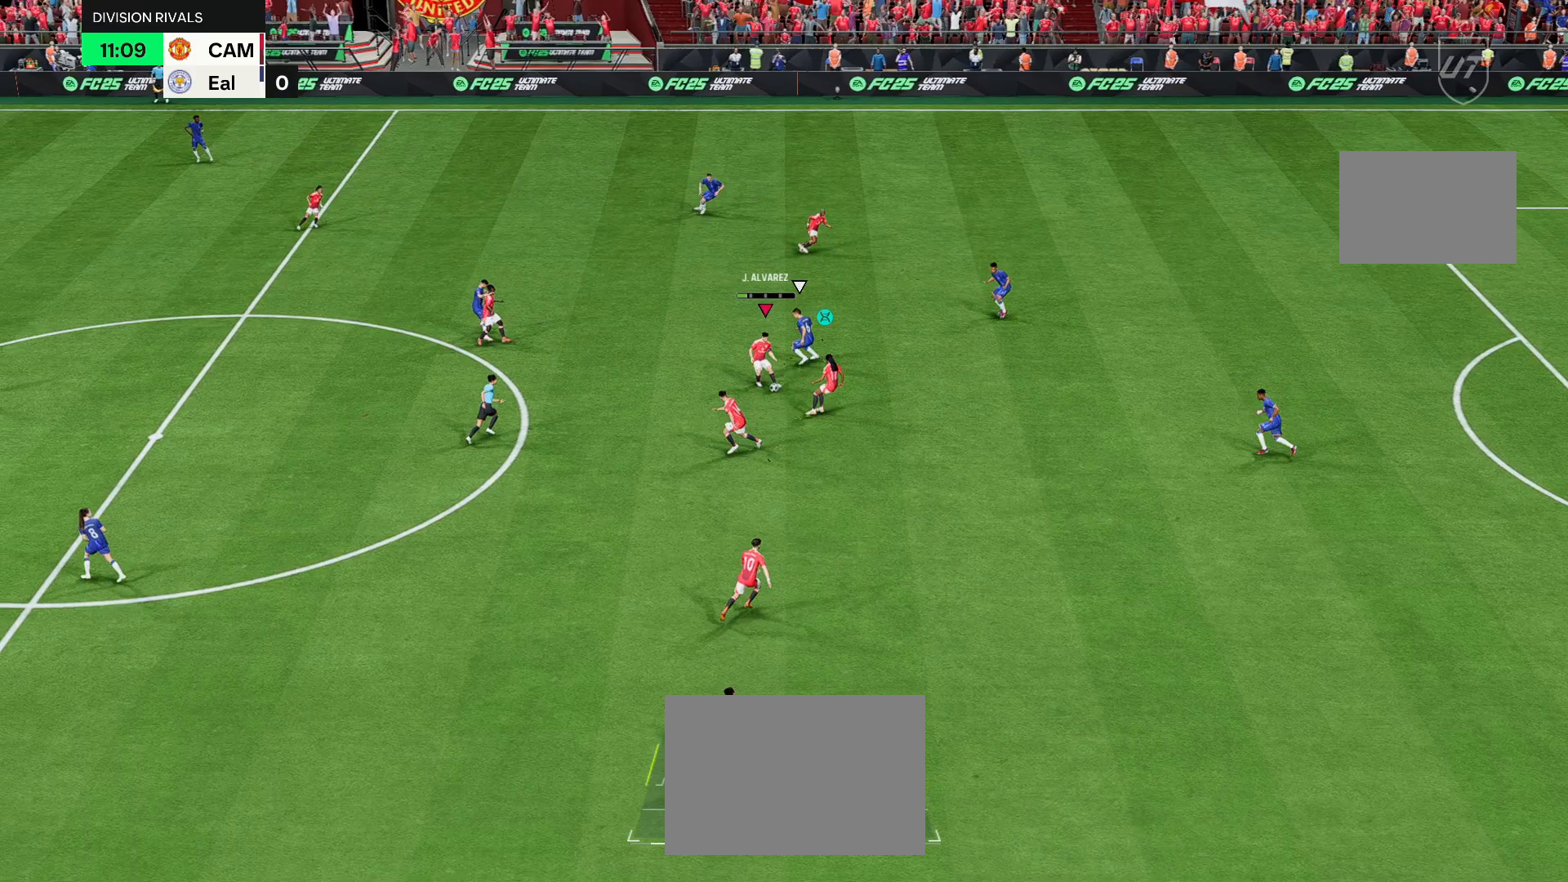
{"buttons": [], "left_stick": "down-right", "right_stick": "center", "events": [[50, "left_stick", "down-right"]]}
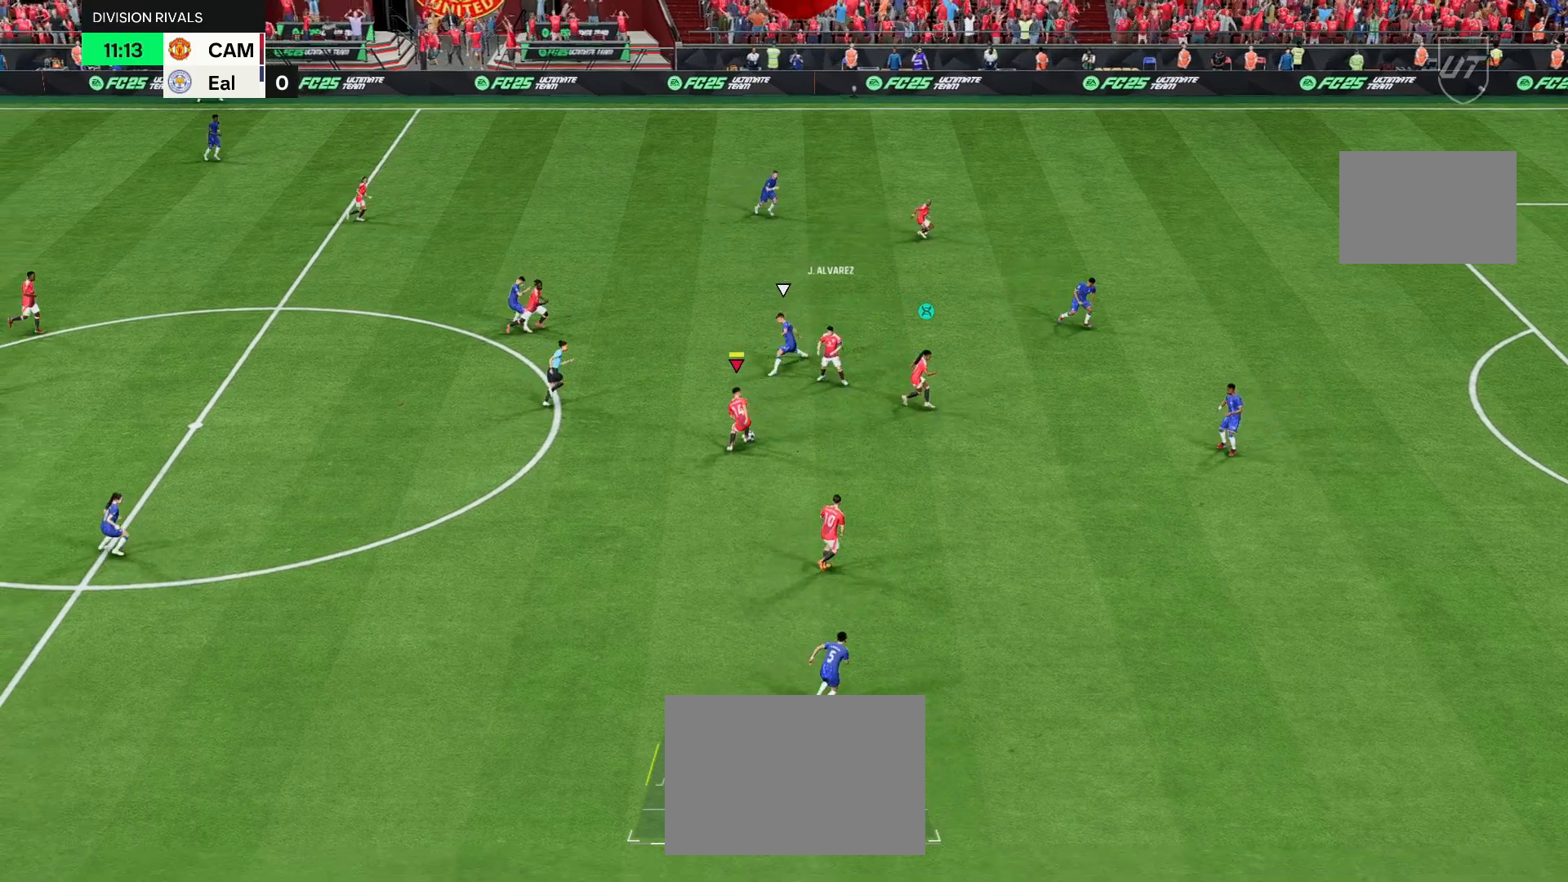
{"buttons": ["L1"], "left_stick": "right", "right_stick": "center", "events": [[467, "left_stick", "right"], [483, "L1", "down"]]}
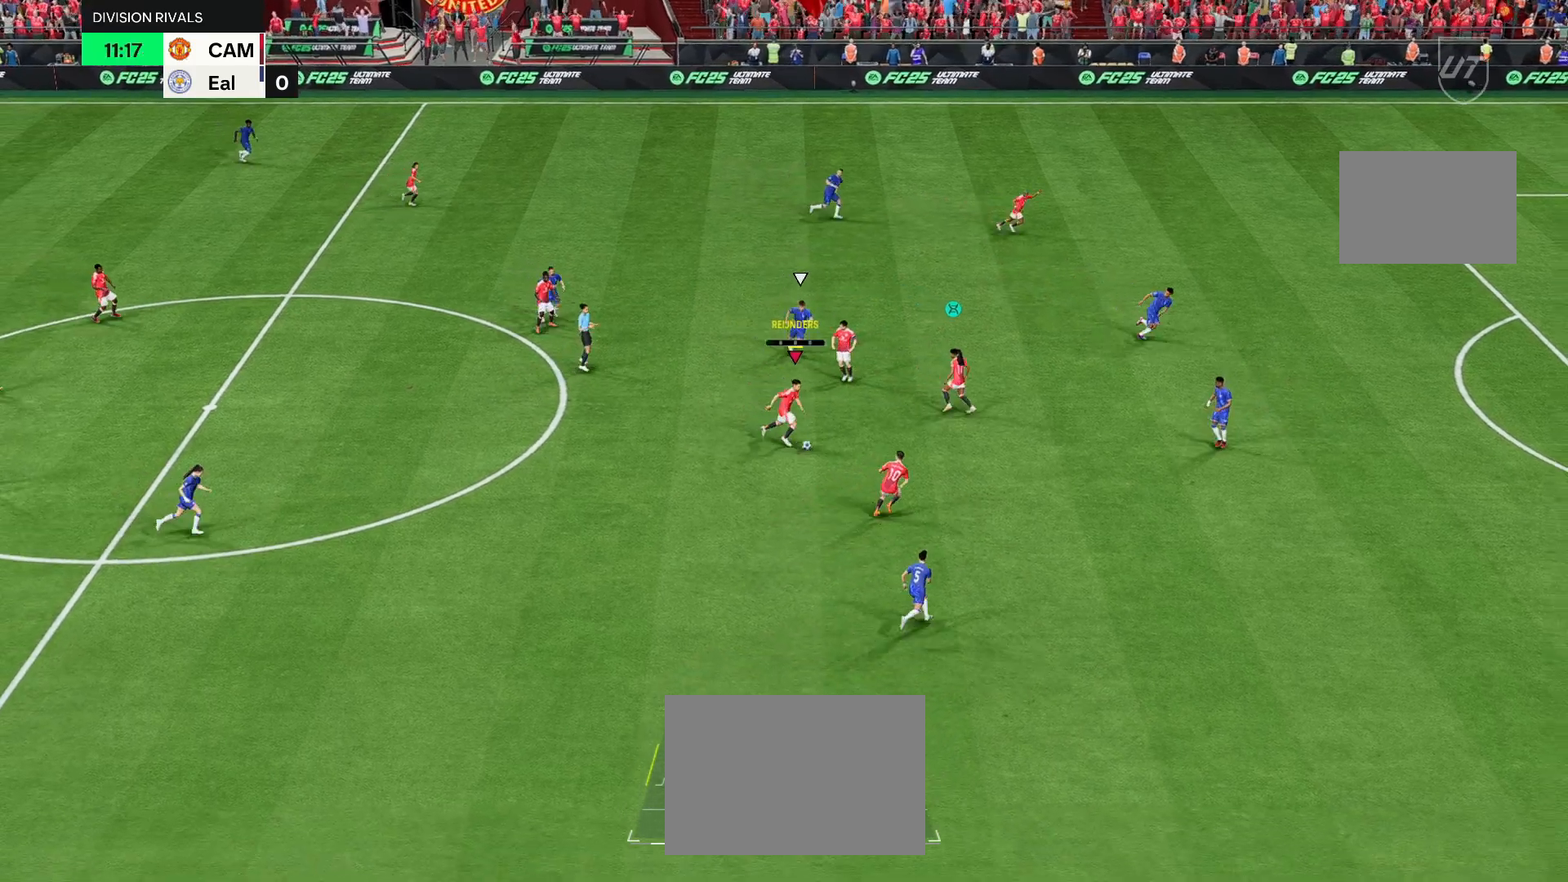
{"buttons": ["R2"], "left_stick": "up-right", "right_stick": "center", "events": [[50, "left_stick", "up-right"], [183, "L1", "up"], [483, "R2", "down"]]}
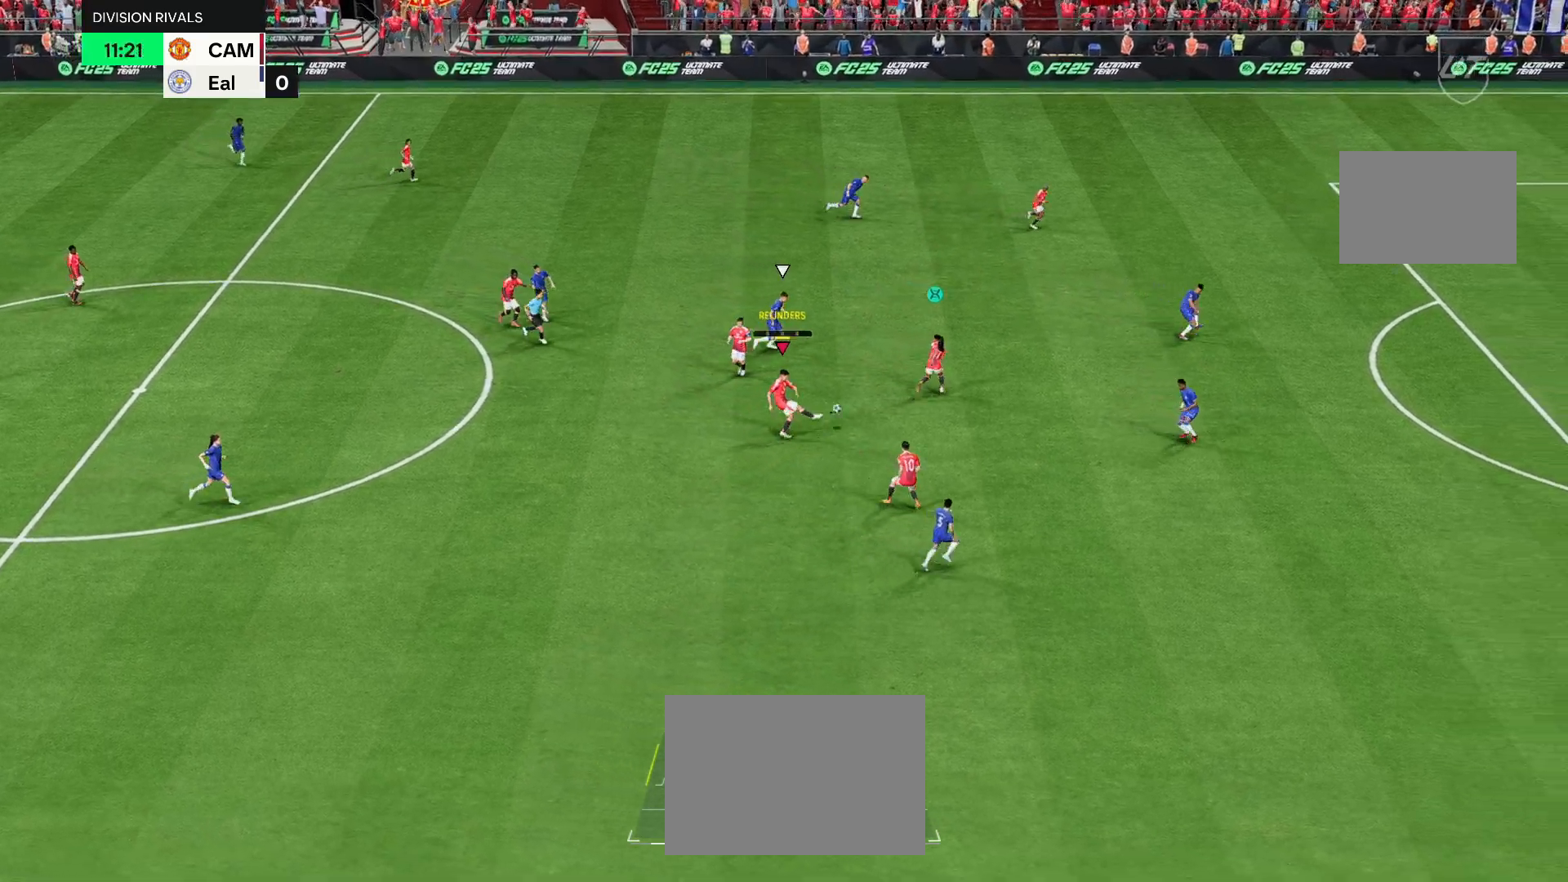
{"buttons": ["R2"], "left_stick": "up-right", "right_stick": "center", "events": []}
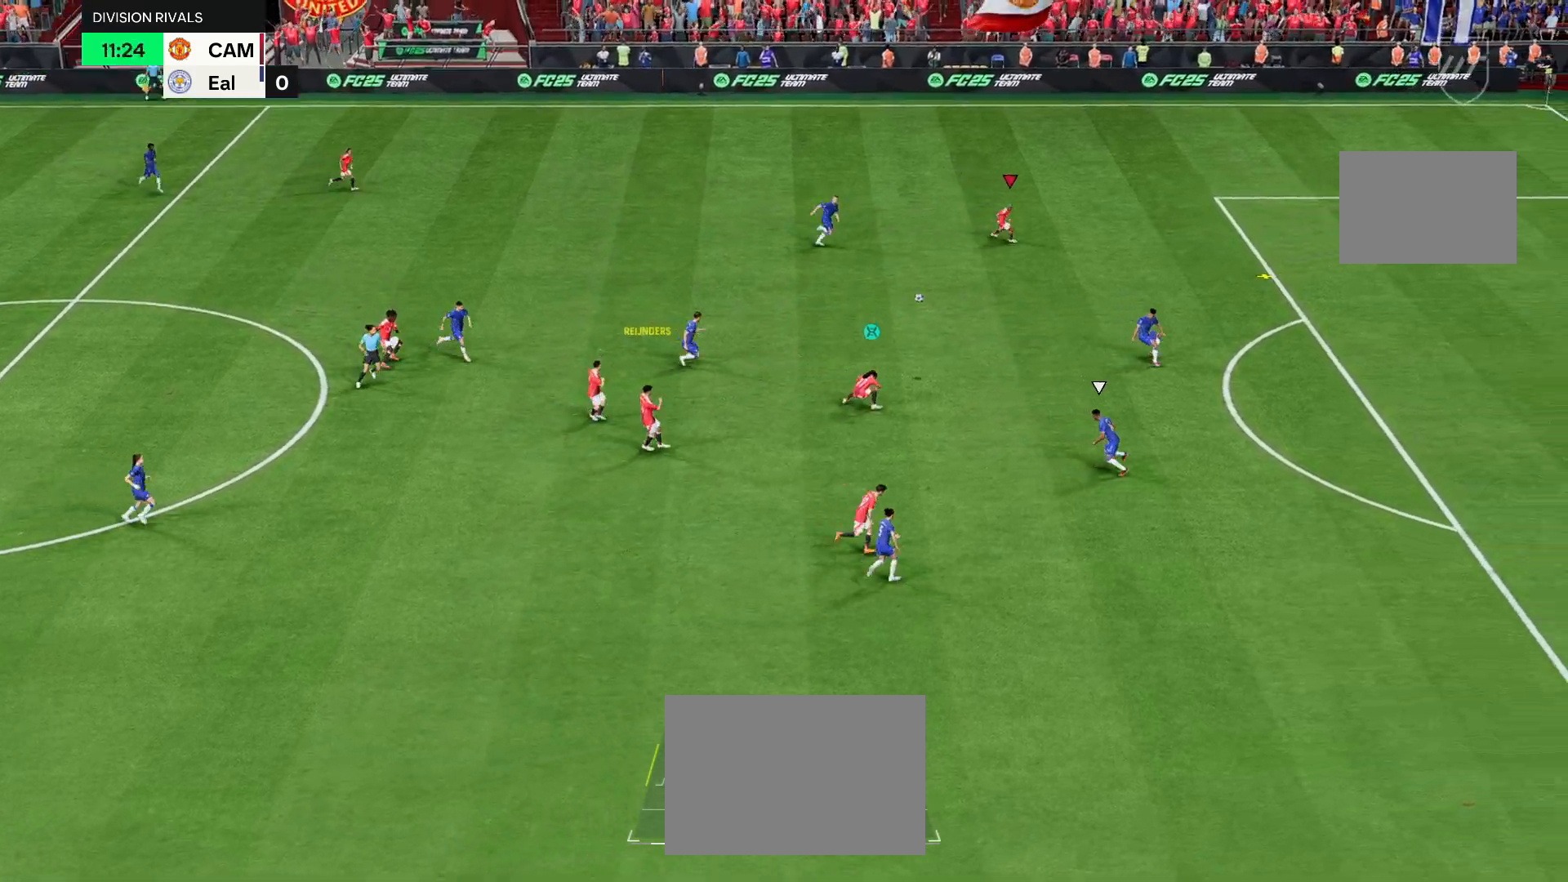
{"buttons": ["R2"], "left_stick": "right", "right_stick": "center", "events": [[333, "left_stick", "right"]]}
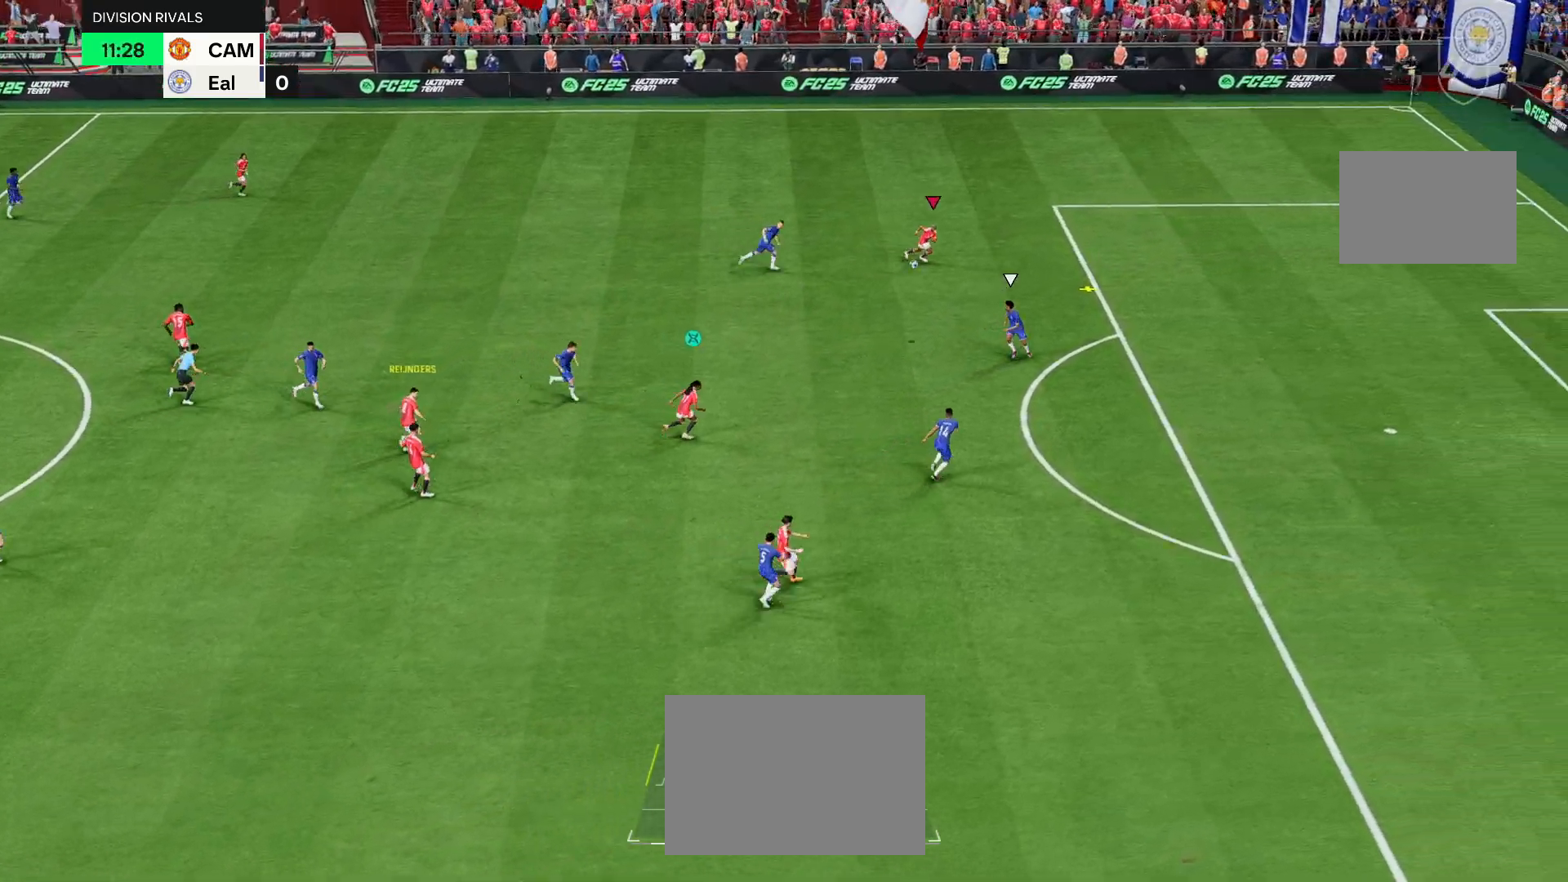
{"buttons": ["R2"], "left_stick": "right", "right_stick": "center", "events": []}
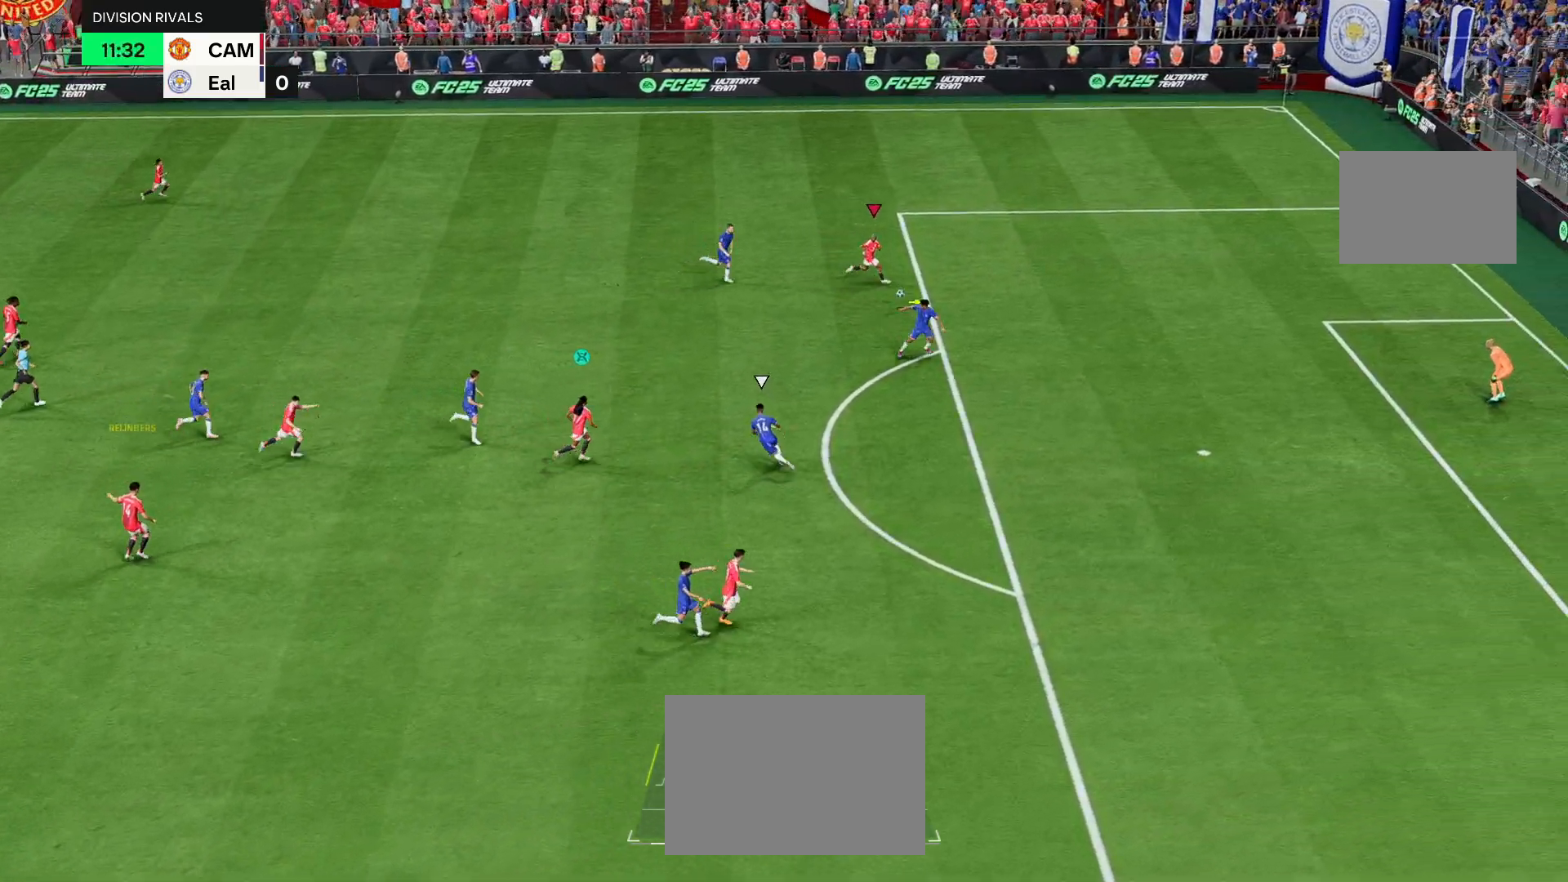
{"buttons": ["R2"], "left_stick": "right", "right_stick": "center", "events": []}
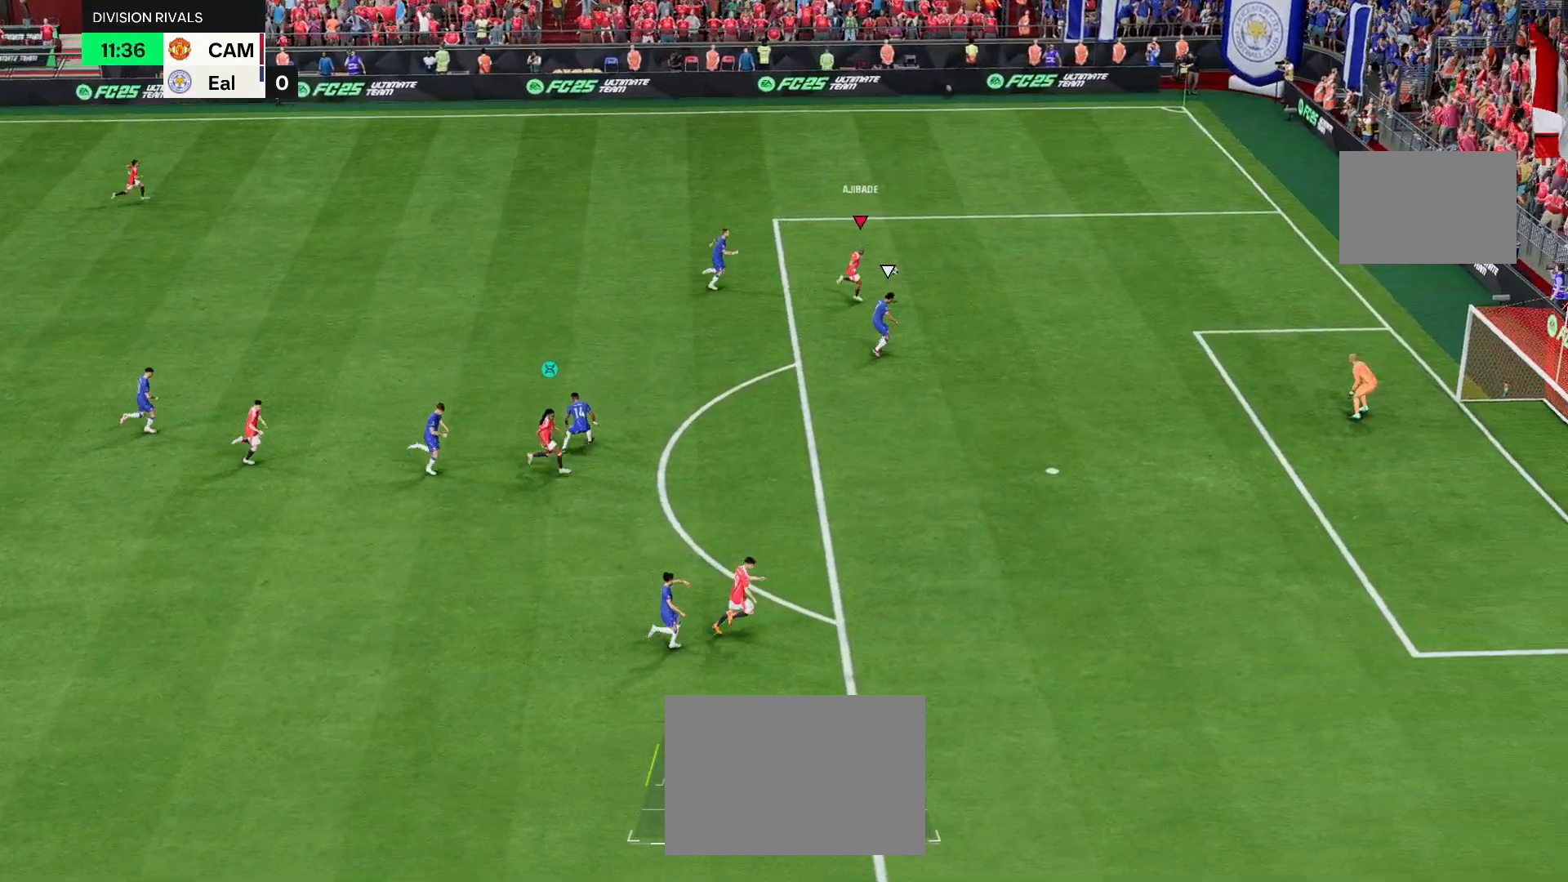
{"buttons": [], "left_stick": "down", "right_stick": "center", "events": [[450, "left_stick", "down"], [483, "R2", "up"]]}
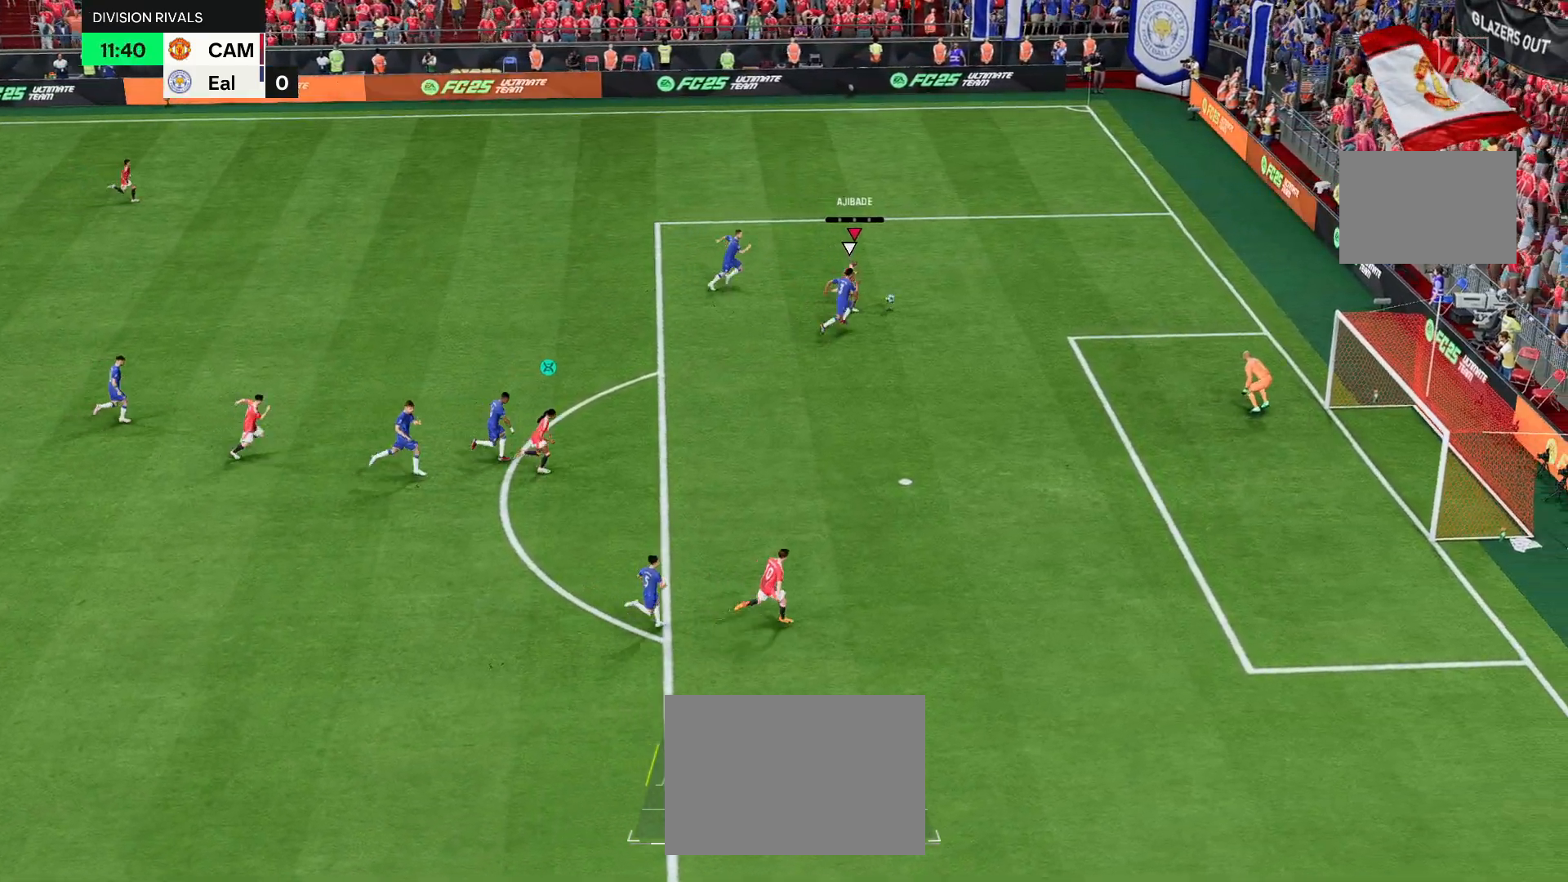
{"buttons": [], "left_stick": "down-right", "right_stick": "center", "events": [[317, "left_stick", "down-right"]]}
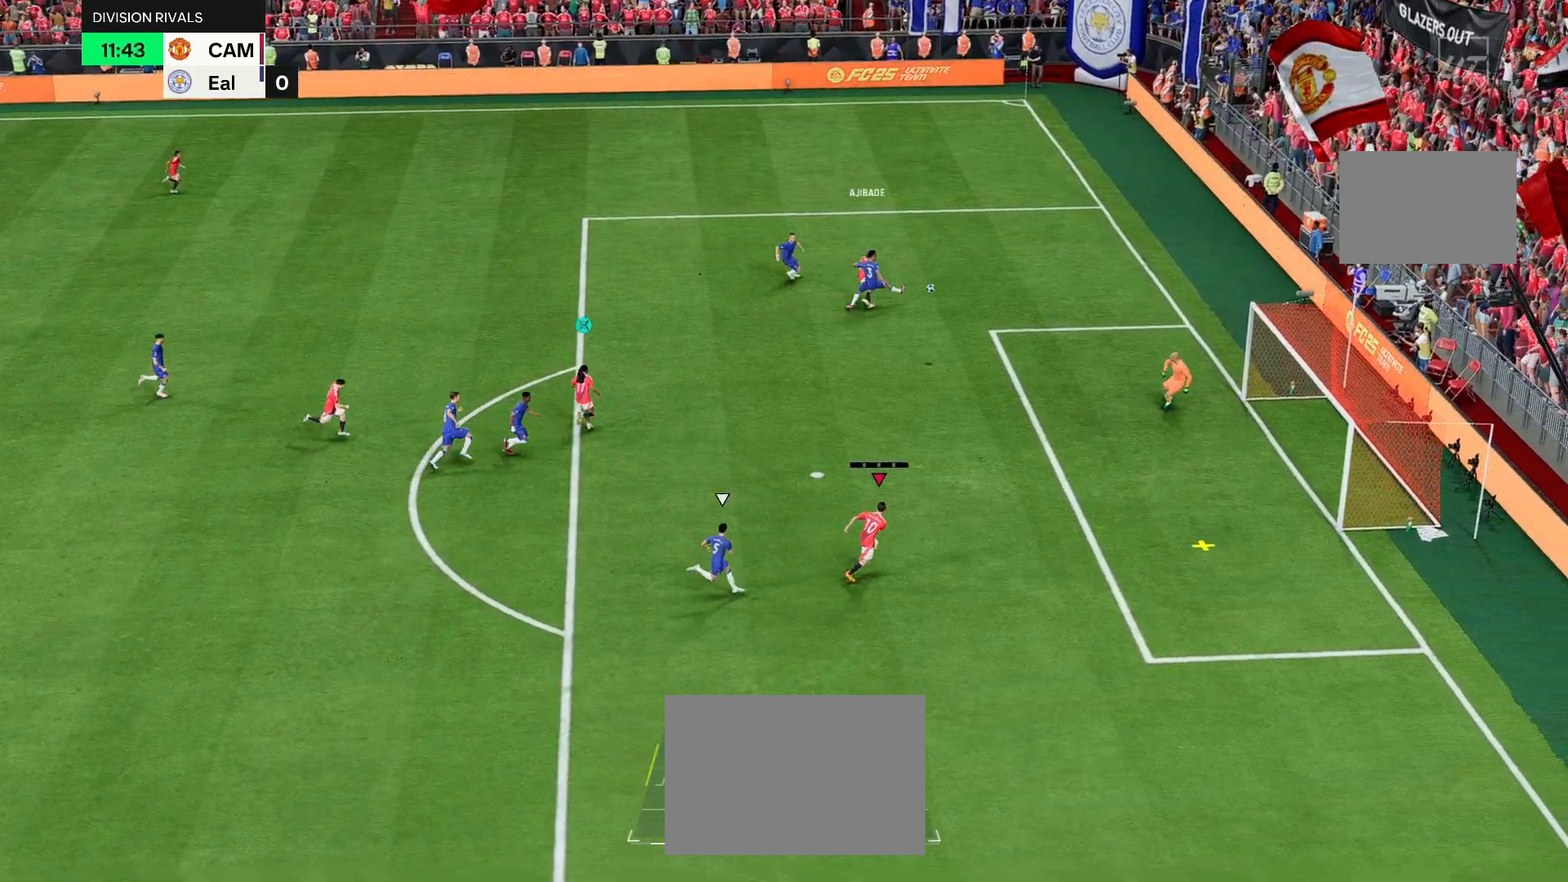
{"buttons": [], "left_stick": "right", "right_stick": "center", "events": [[17, "left_stick", "right"]]}
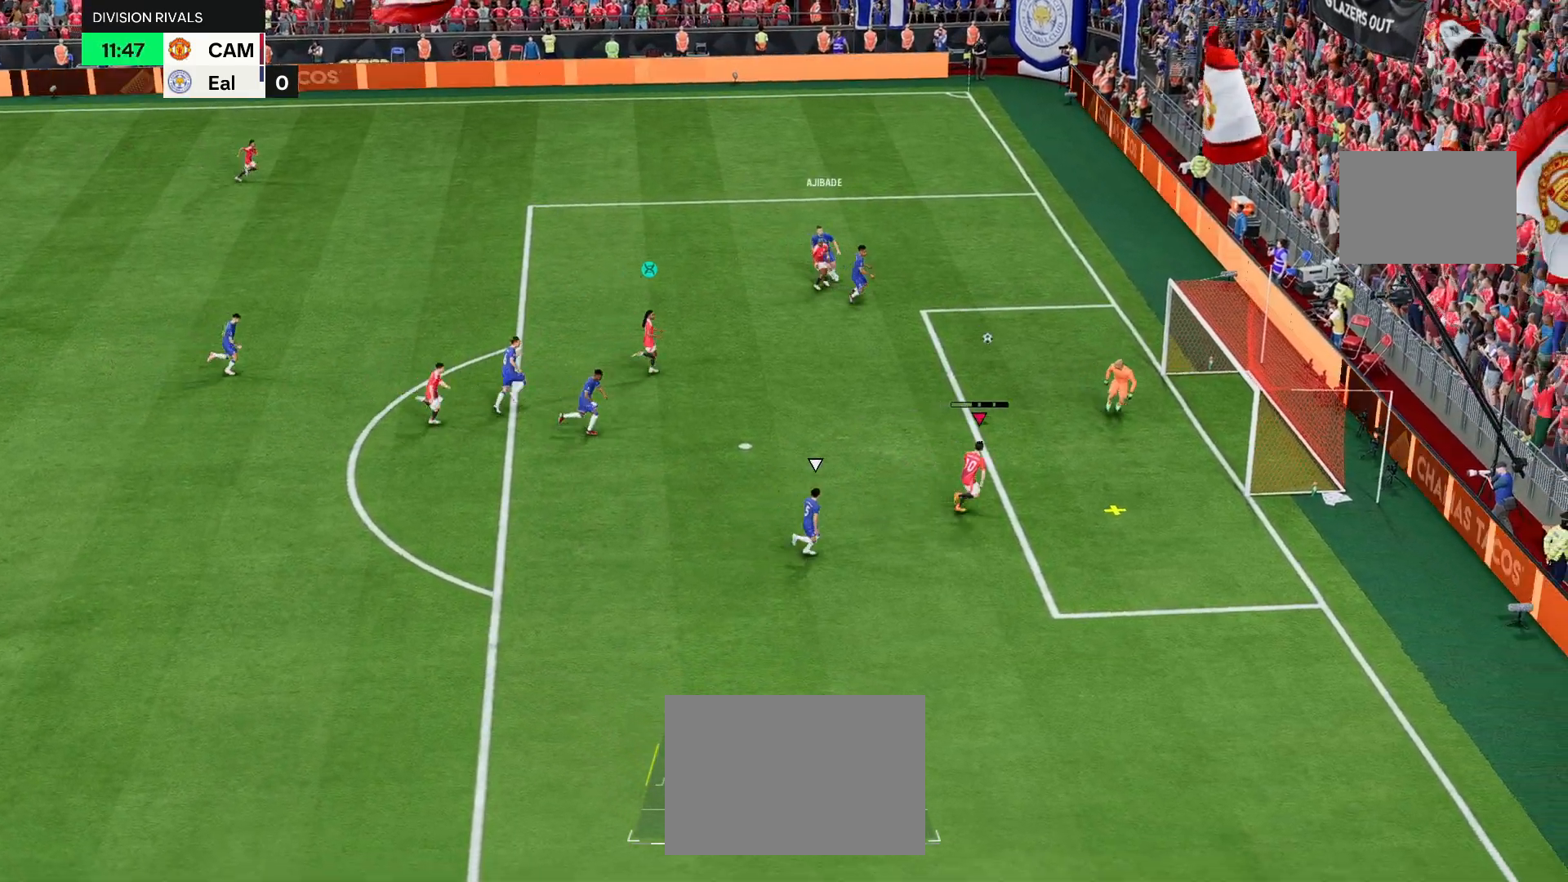
{"buttons": [], "left_stick": "right", "right_stick": "center", "events": []}
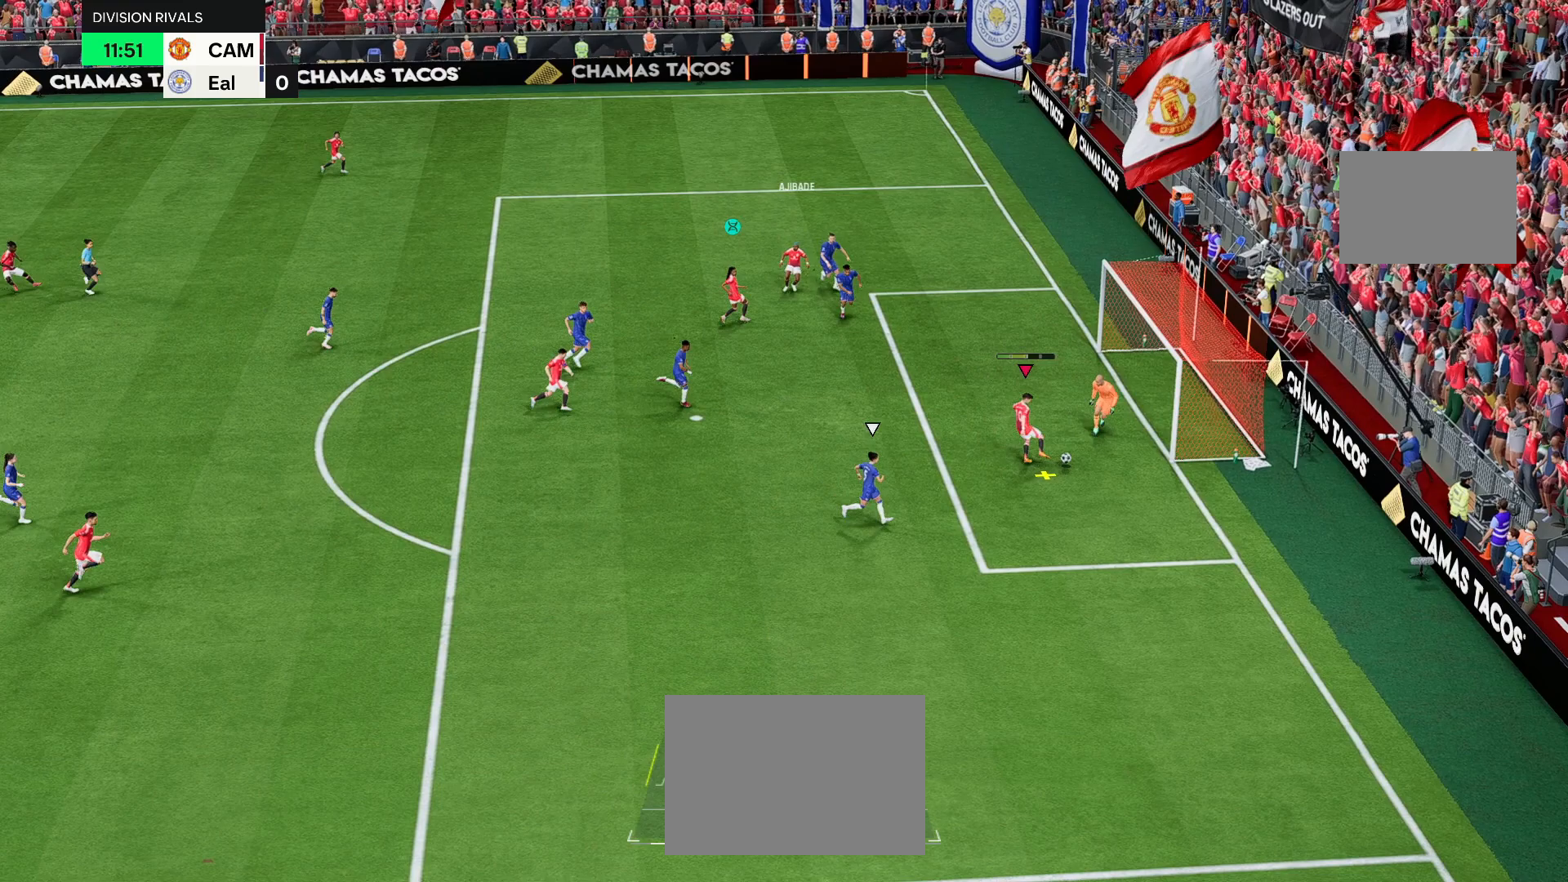
{"buttons": [], "left_stick": "center", "right_stick": "center", "events": [[267, "left_stick", "center"]]}
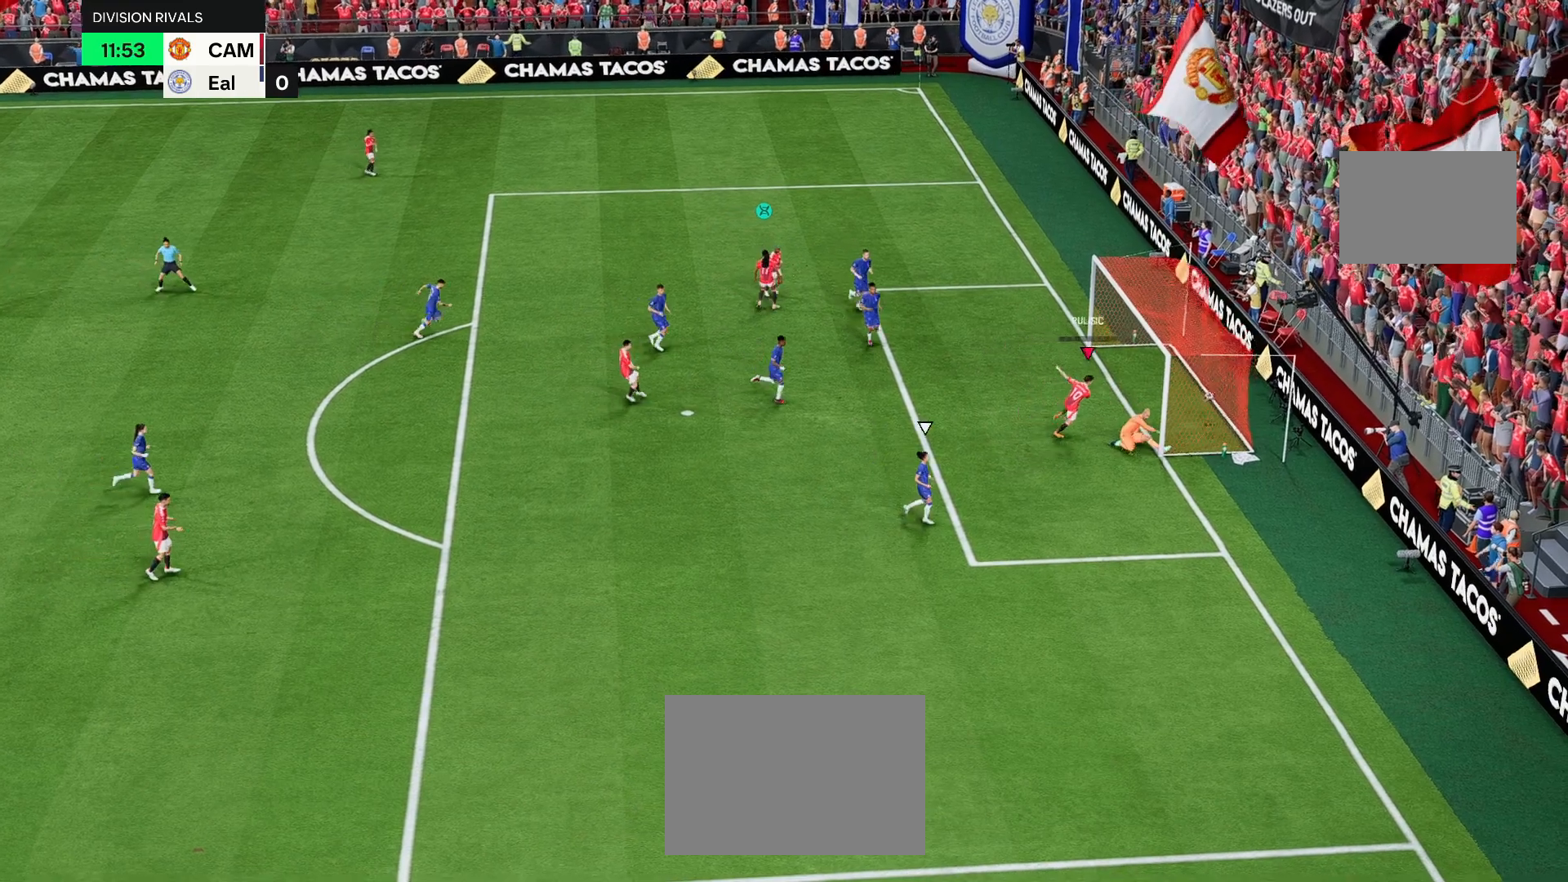
{"buttons": [], "left_stick": "center", "right_stick": "center", "events": []}
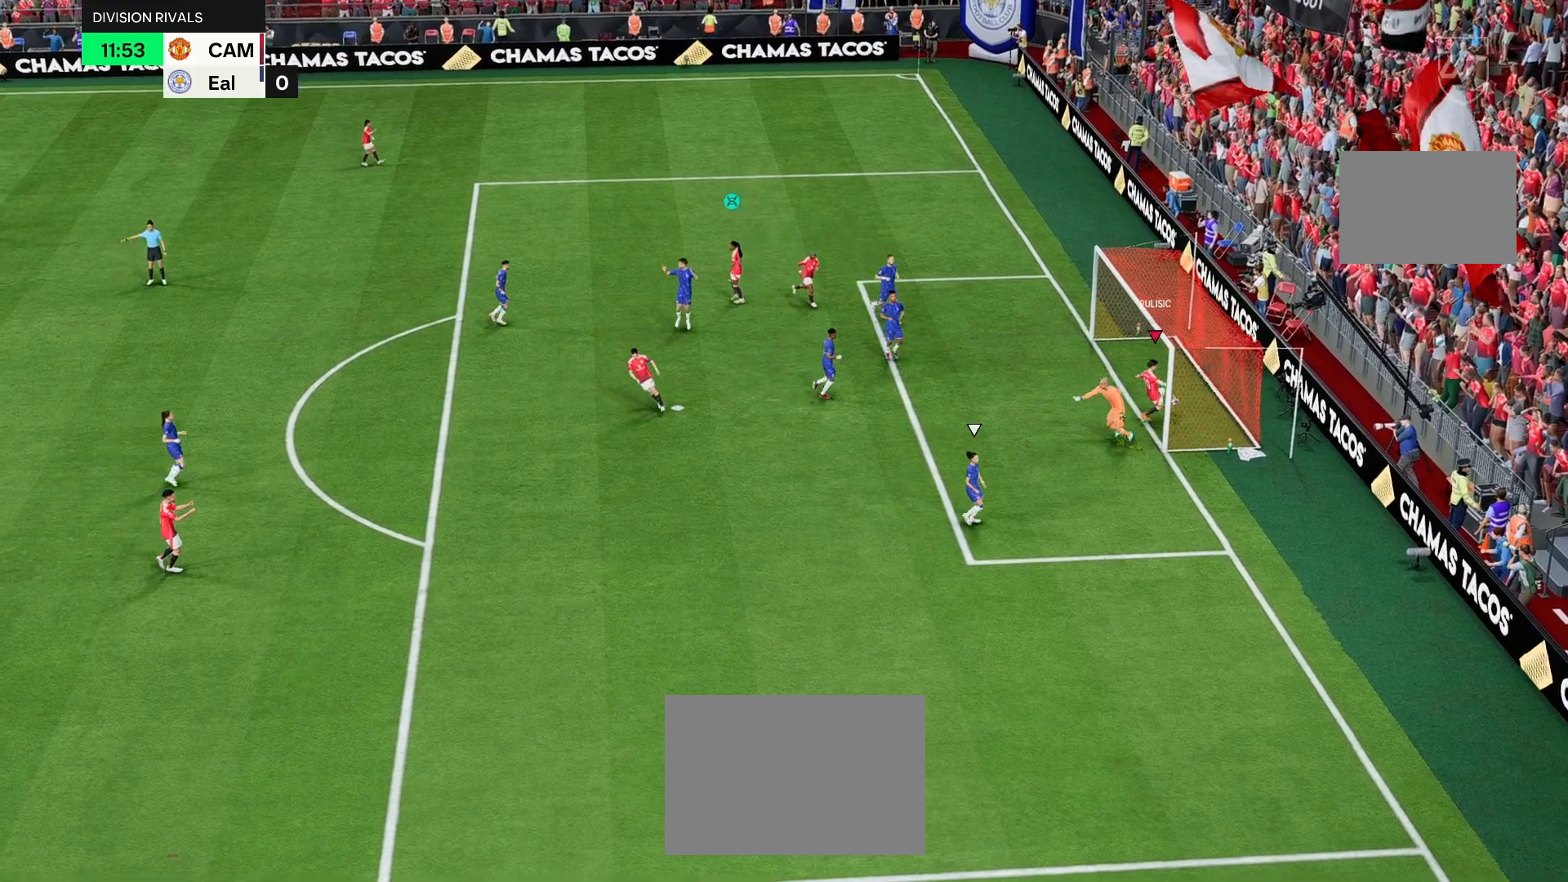
{"buttons": [], "left_stick": "center", "right_stick": "center", "events": []}
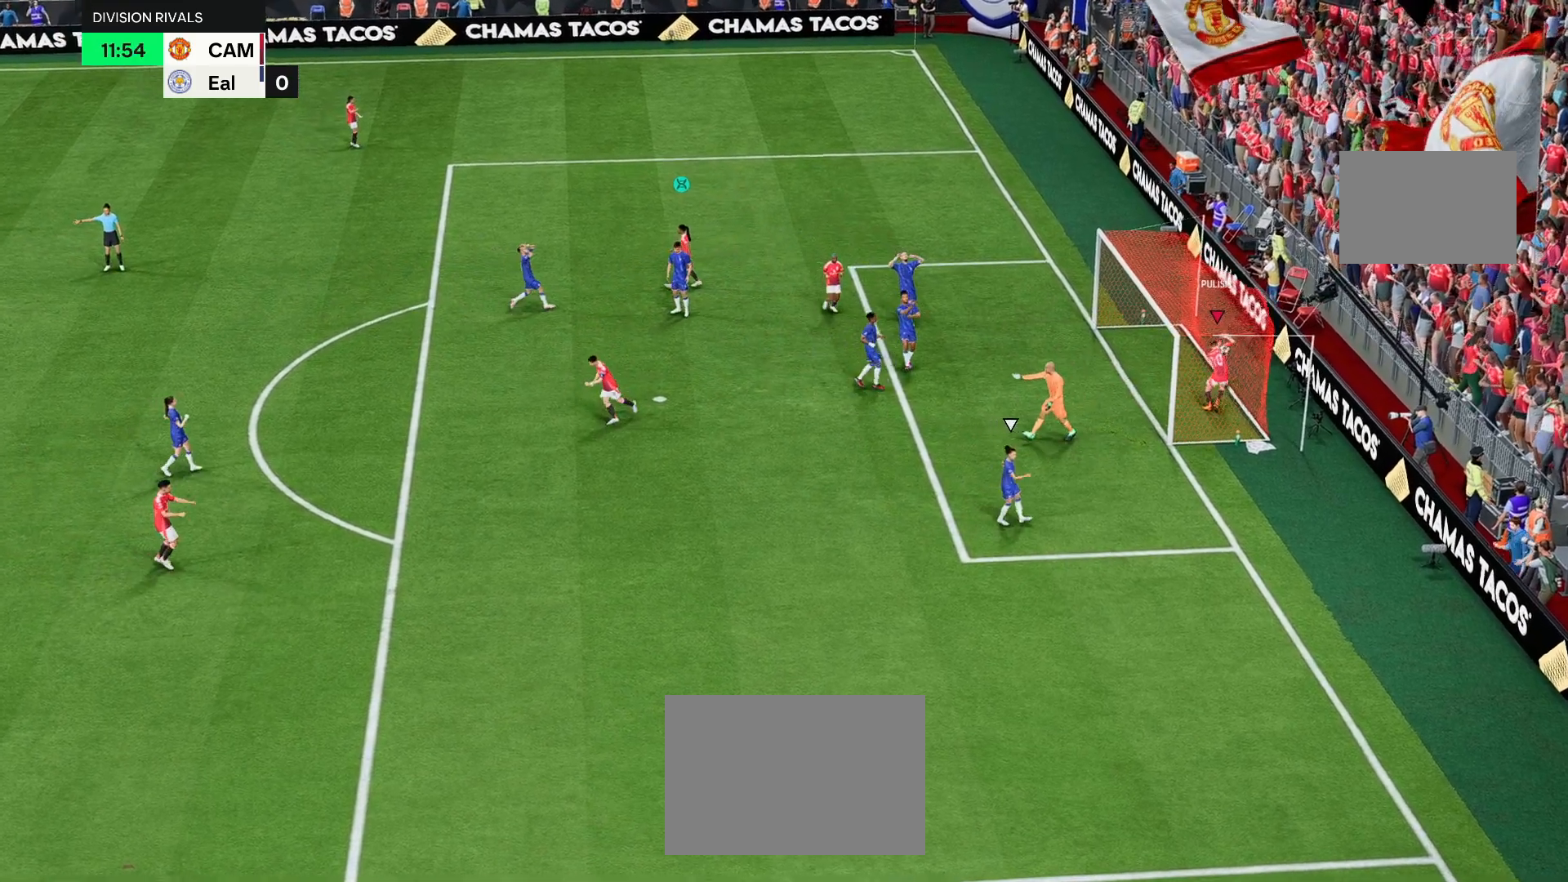
{"buttons": [], "left_stick": "center", "right_stick": "center", "events": [[133, "L1", "down"], [133, "R1", "down"], [167, "L1", "up"], [167, "R1", "up"], [183, "L1", "down"], [183, "R1", "down"], [217, "L1", "up"], [217, "R1", "up"], [283, "L1", "down"], [317, "R1", "down"], [350, "L1", "up"], [383, "R1", "up"]]}
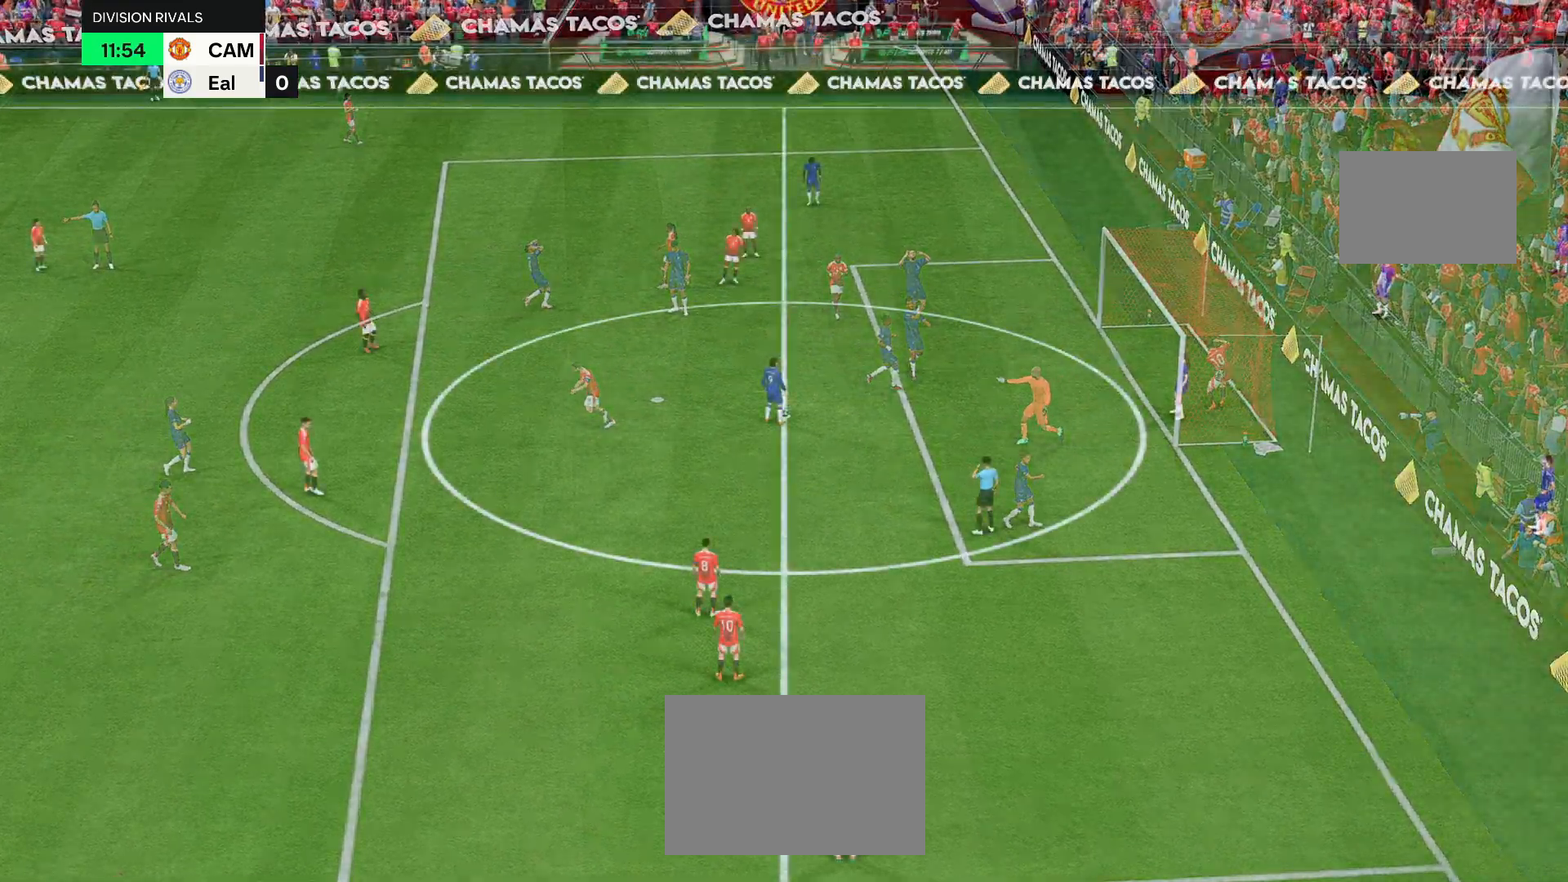
{"buttons": [], "left_stick": "center", "right_stick": "center", "events": []}